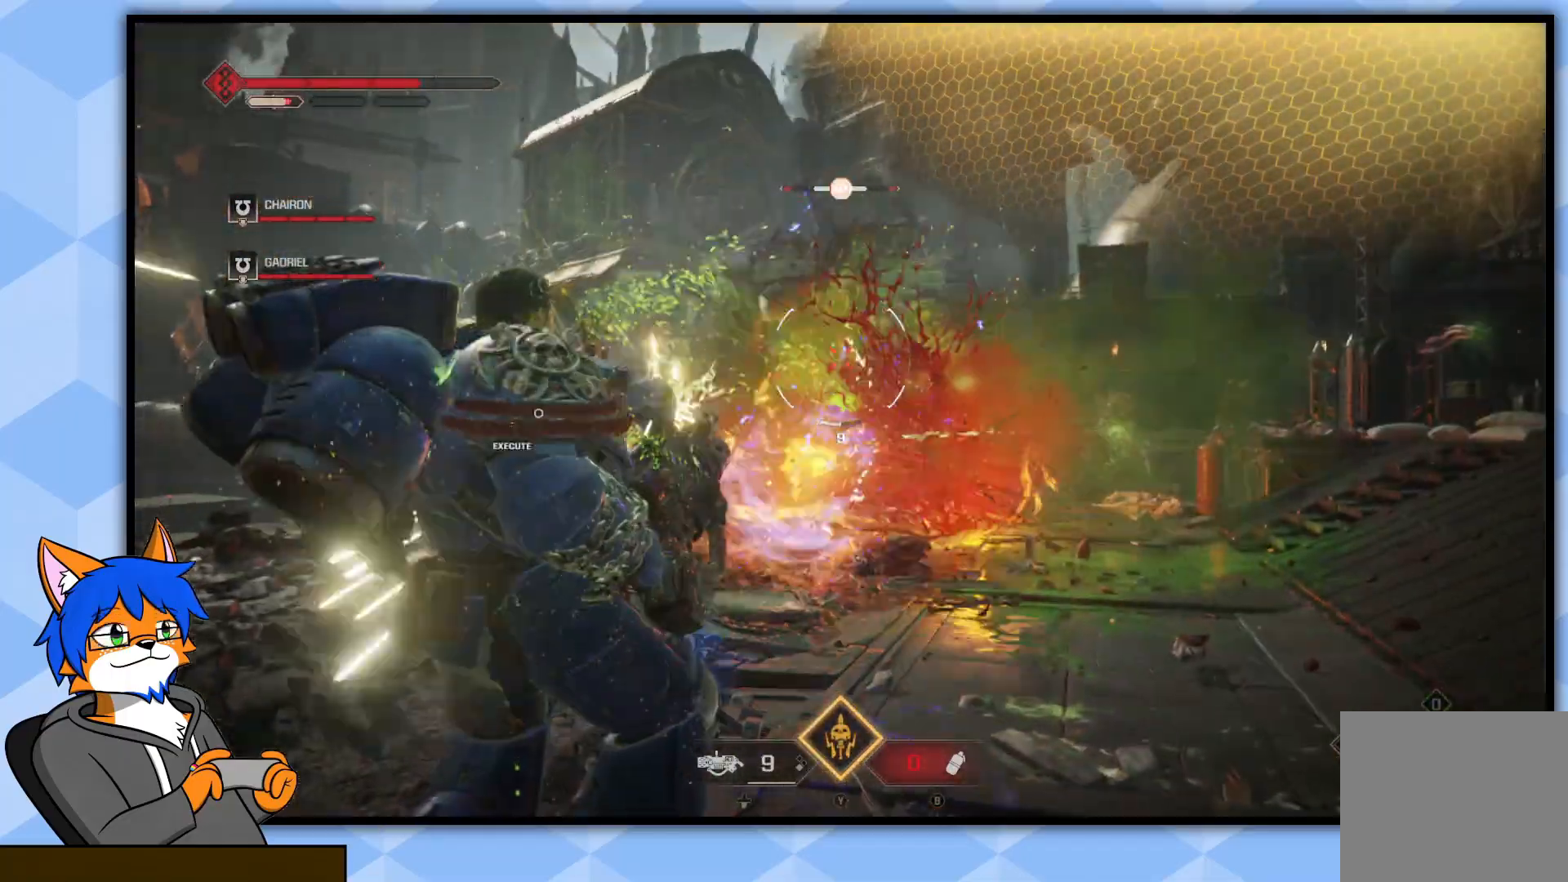
Gameplay with a controller (PlayStation layout); each line is a JSON object with the inputs held at the frame after it. "events" lists button and stick changes between this image and that frame as [ms after this image, input, new state], when the widget could be followed in between.
{"buttons": [], "left_stick": "up", "right_stick": "center", "events": [[83, "L3", "down"], [133, "right_stick", "up-left"], [200, "right_stick", "center"], [283, "L3", "up"]]}
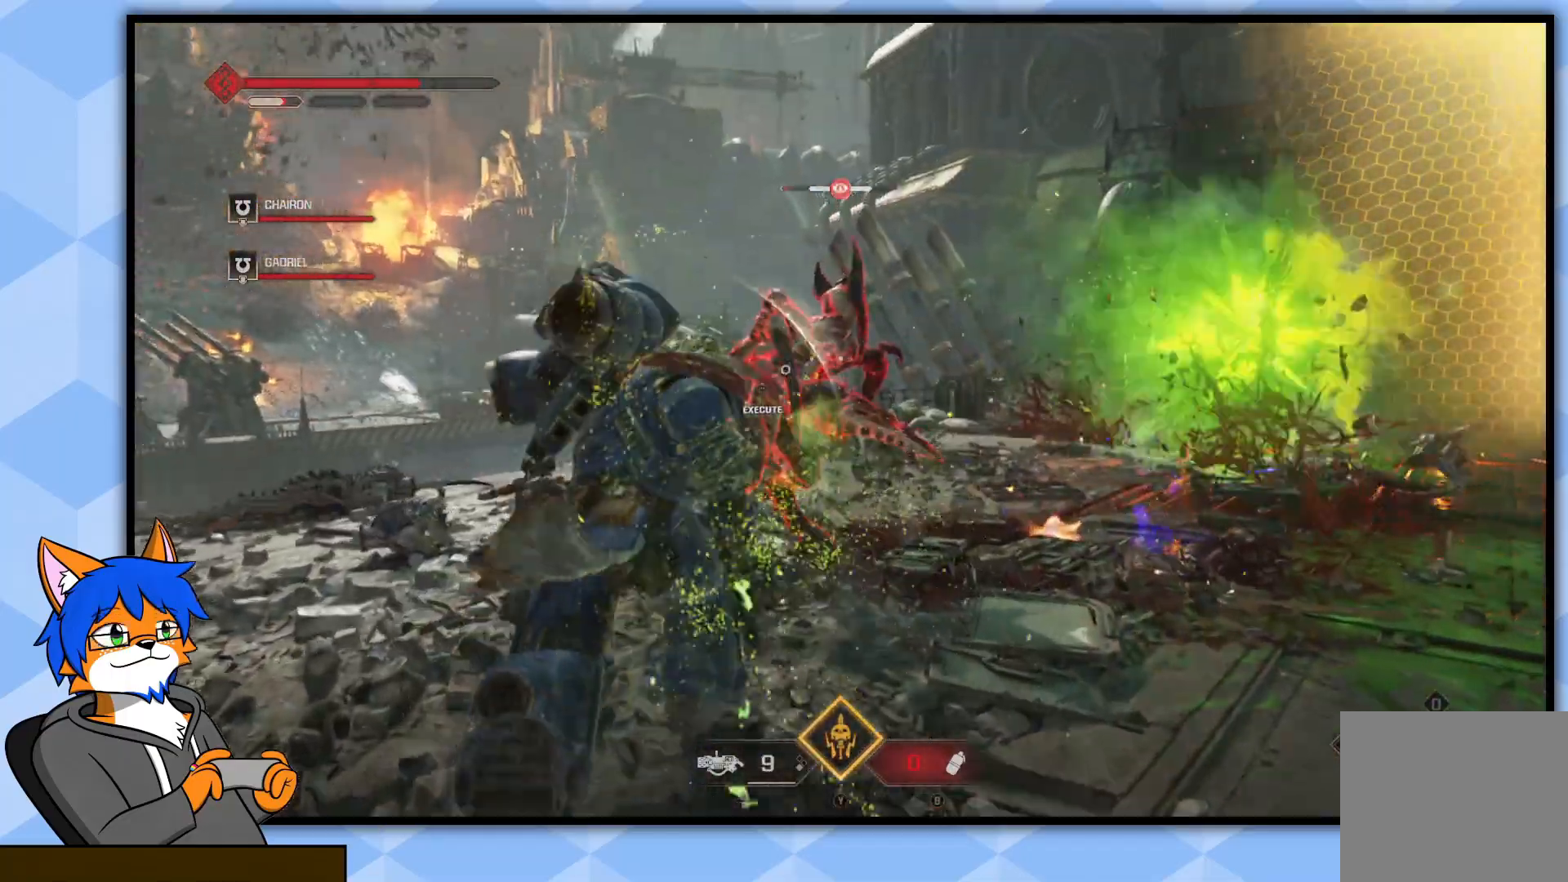
{"buttons": [], "left_stick": "up", "right_stick": "center", "events": [[250, "R3", "down"], [400, "R3", "up"]]}
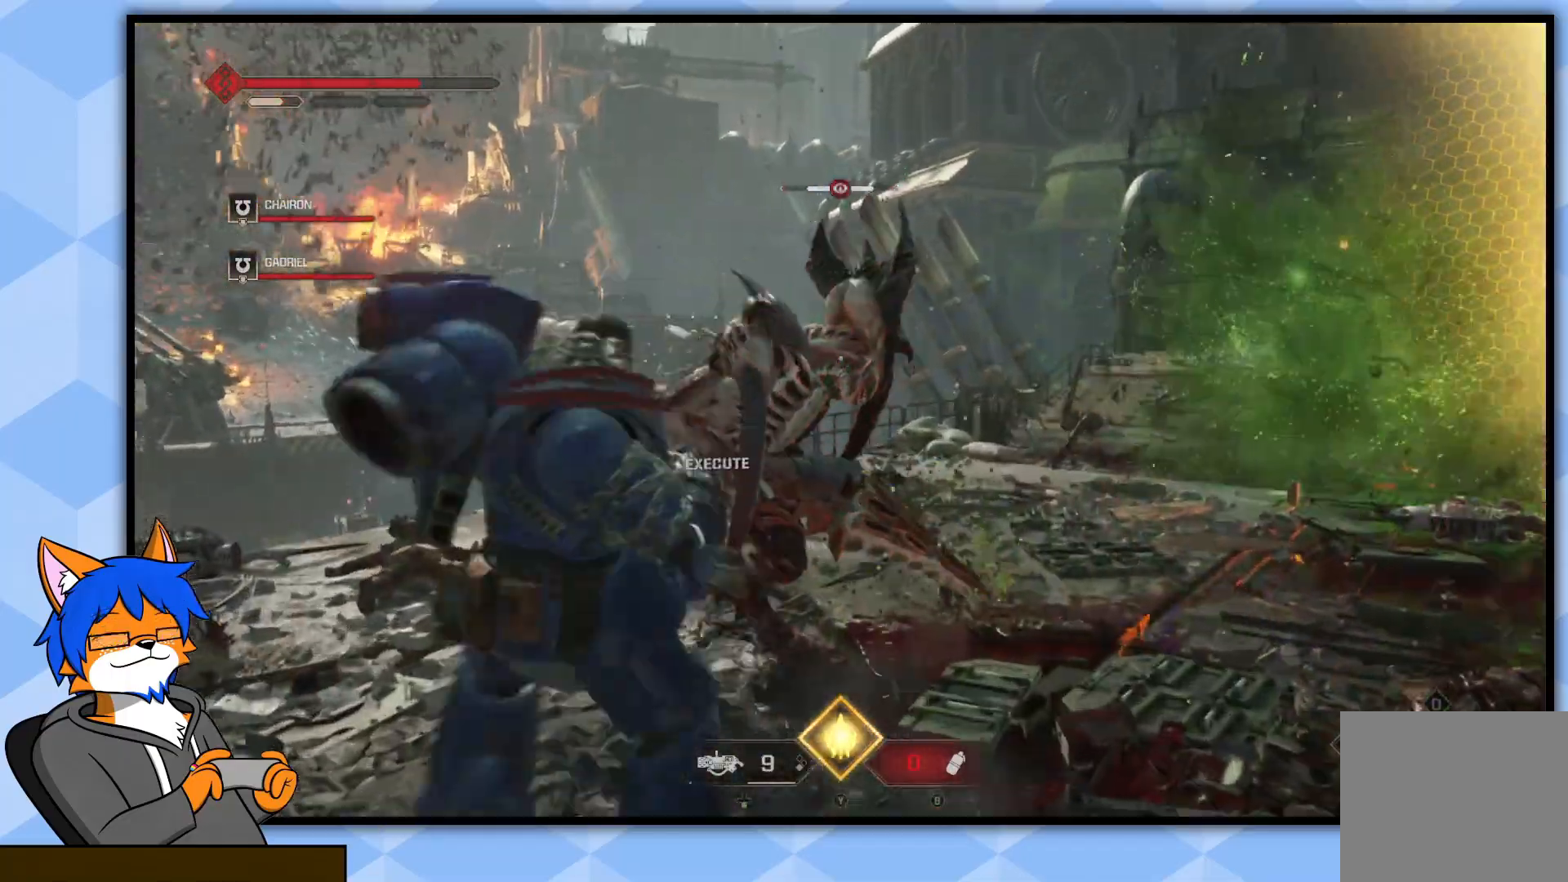
{"buttons": [], "left_stick": "center", "right_stick": "center", "events": [[200, "left_stick", "center"]]}
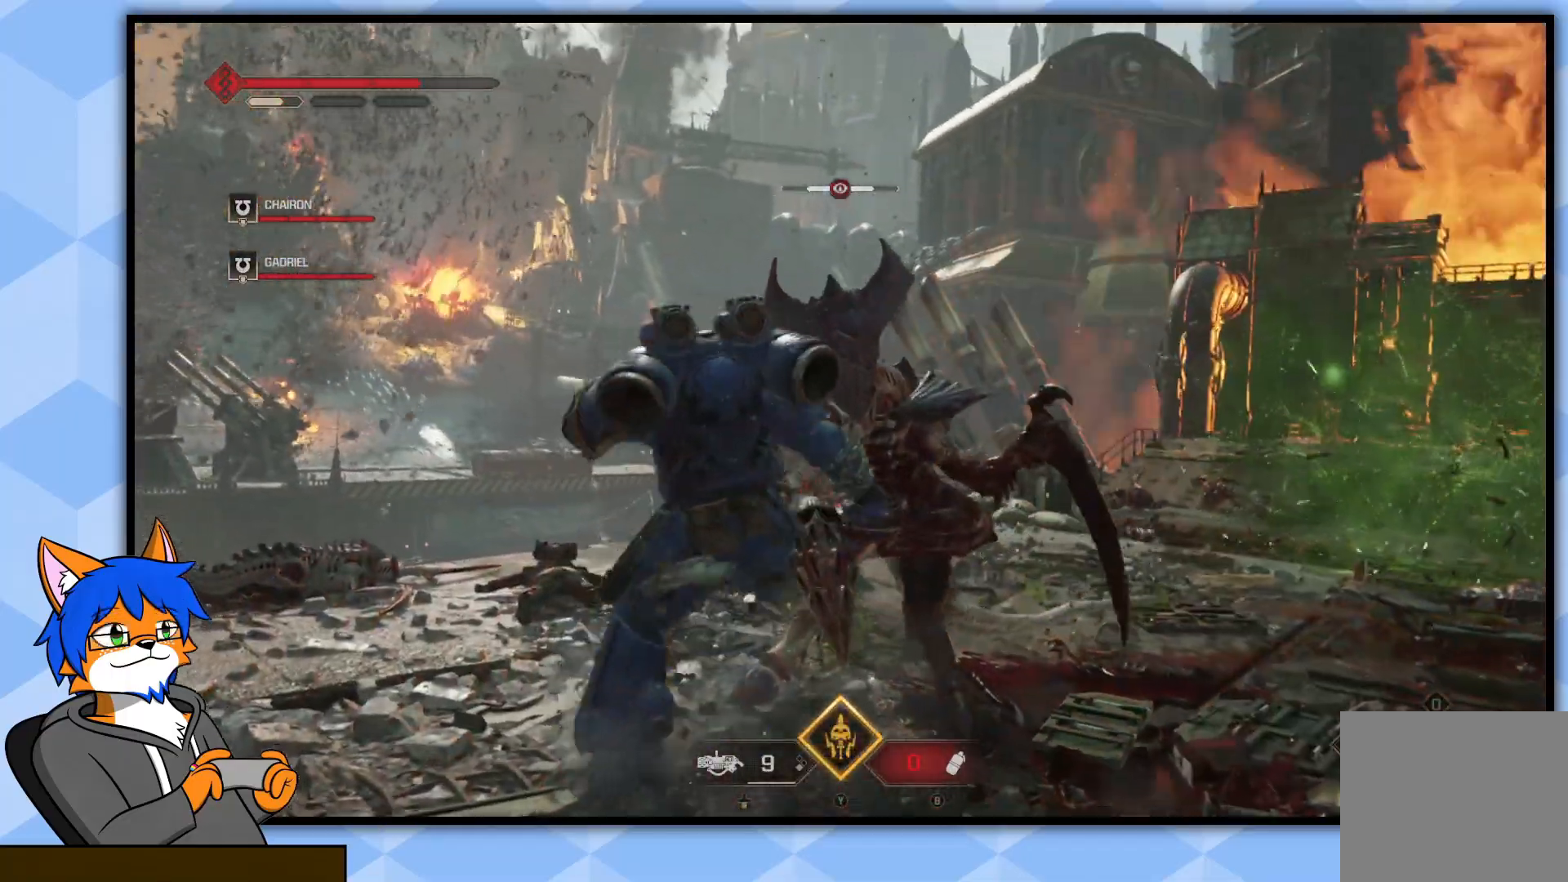
{"buttons": [], "left_stick": "center", "right_stick": "center", "events": []}
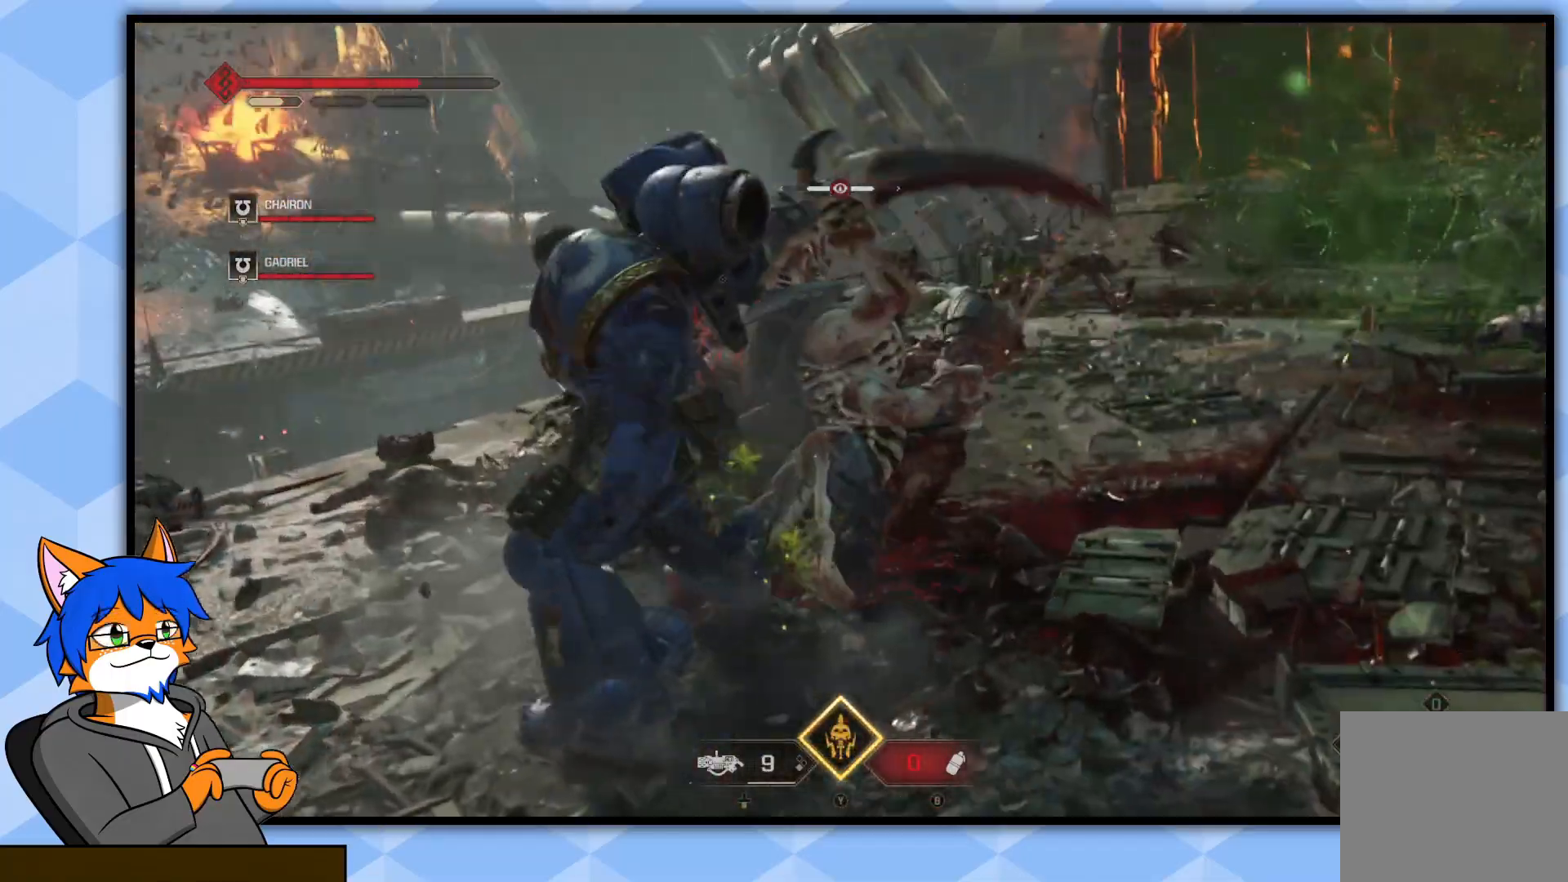
{"buttons": [], "left_stick": "center", "right_stick": "center", "events": []}
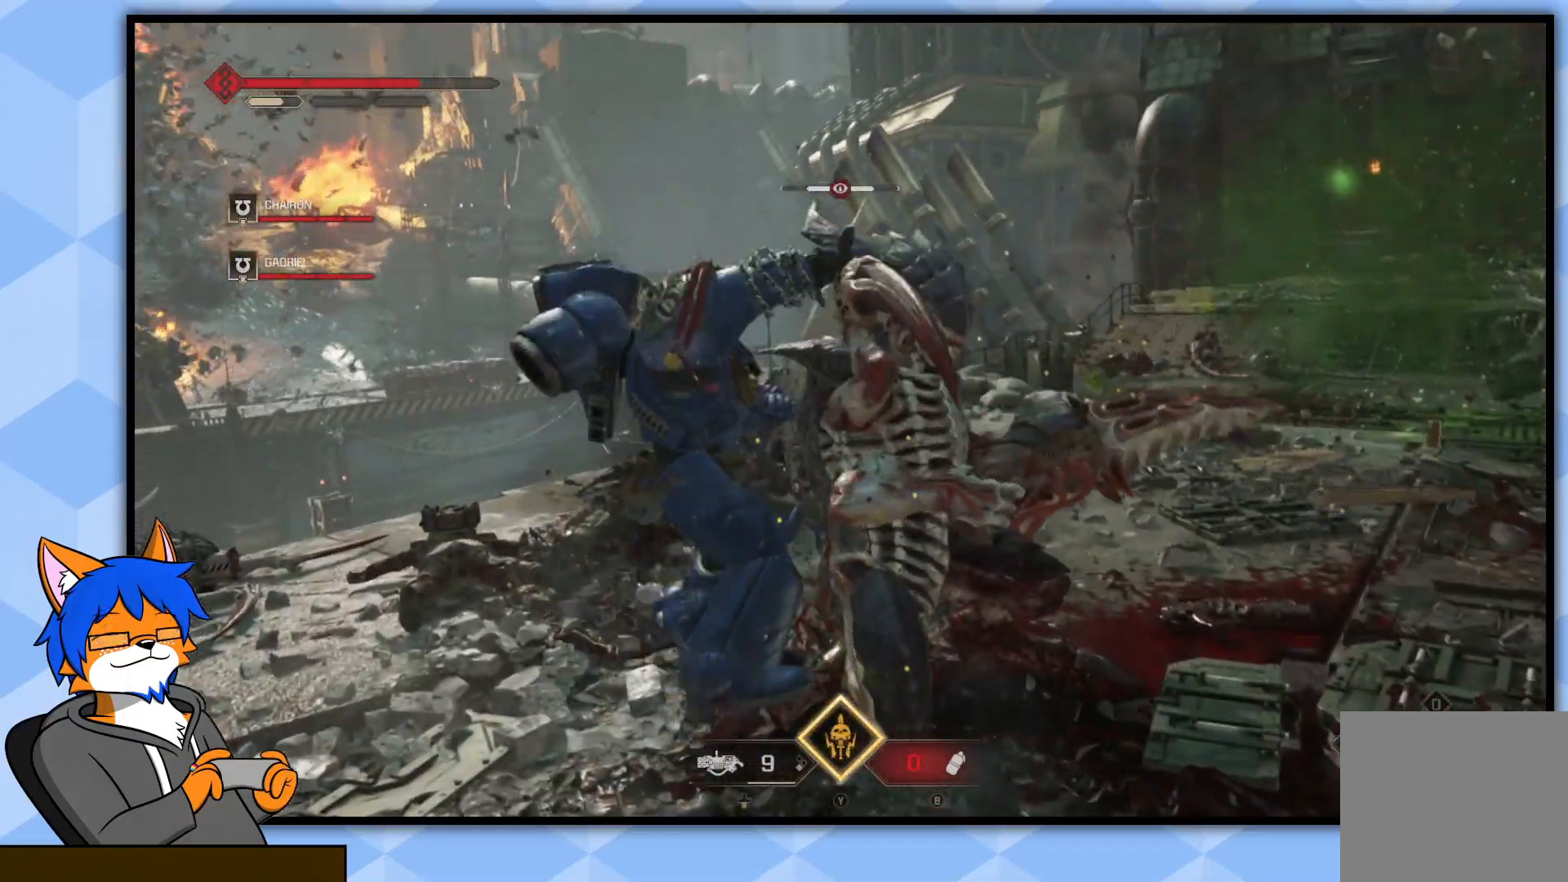
{"buttons": [], "left_stick": "center", "right_stick": "center", "events": []}
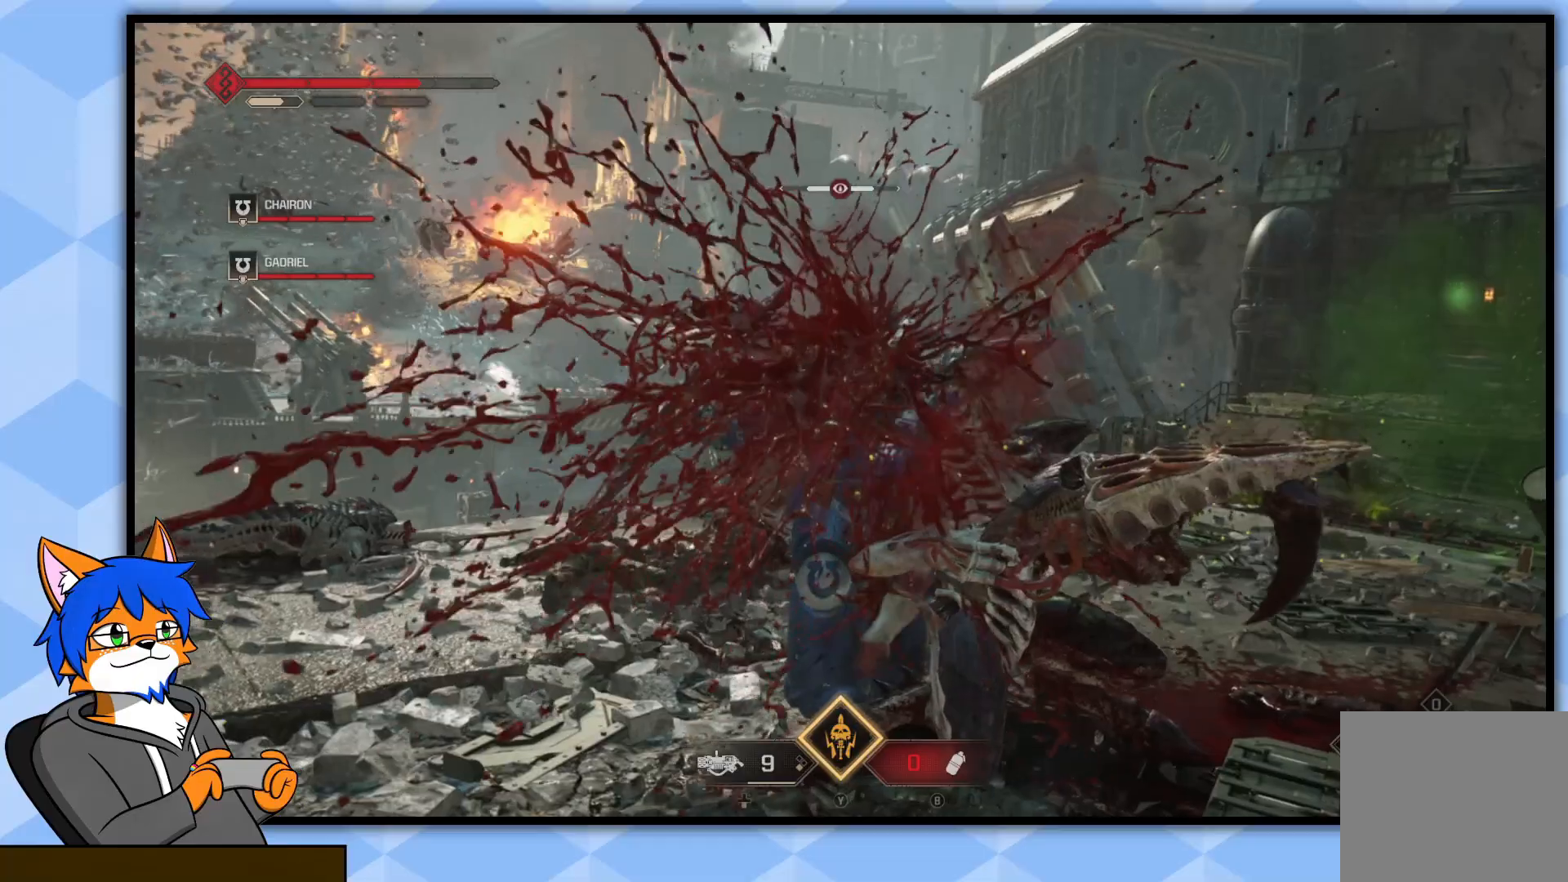
{"buttons": [], "left_stick": "center", "right_stick": "center", "events": []}
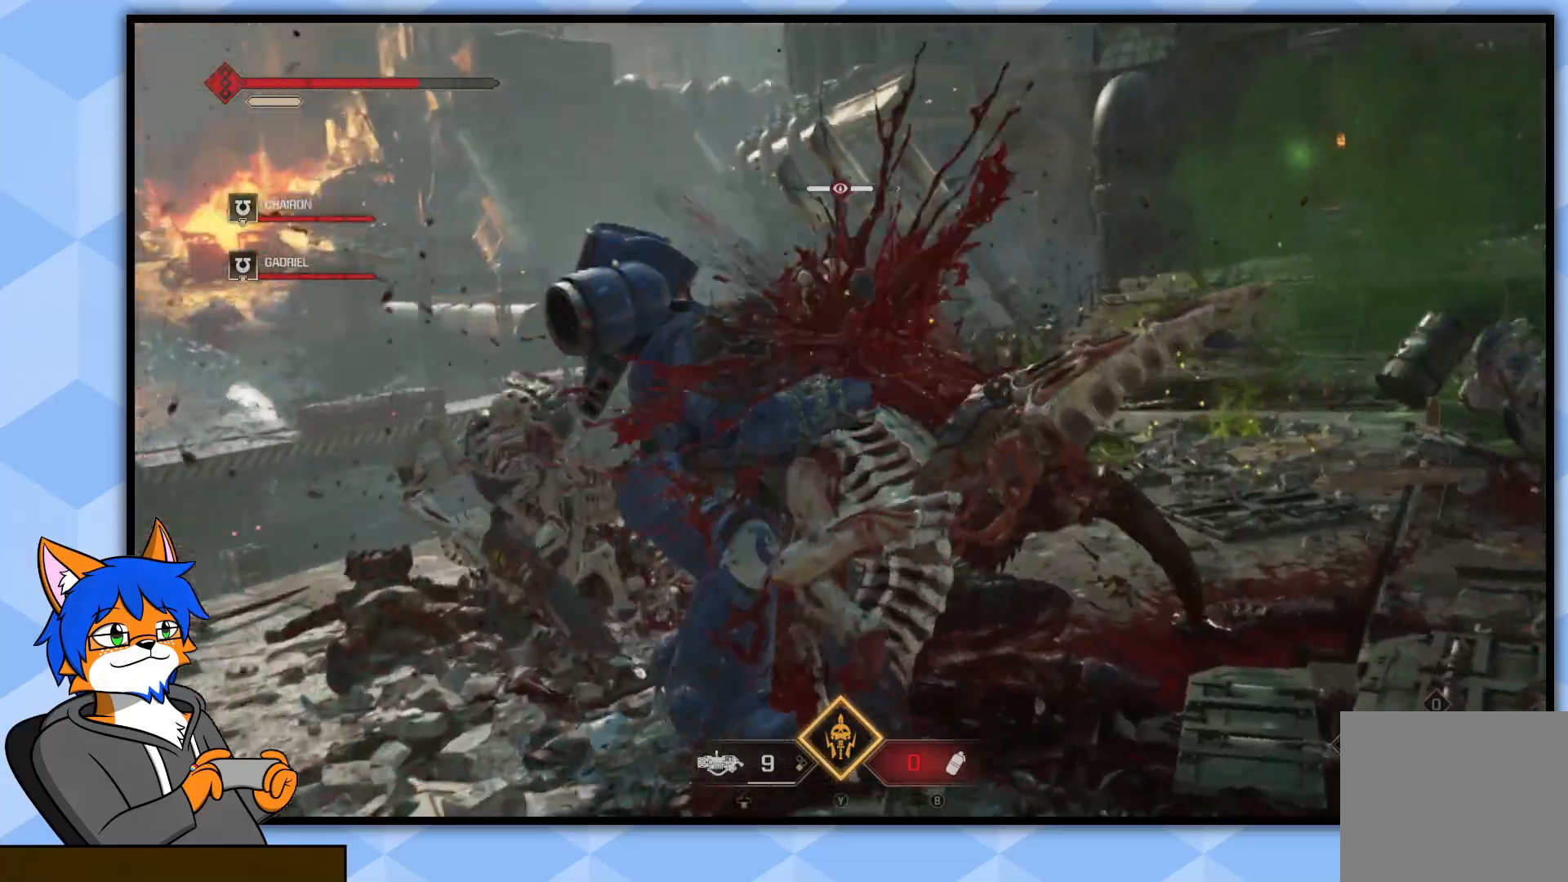
{"buttons": [], "left_stick": "center", "right_stick": "center", "events": []}
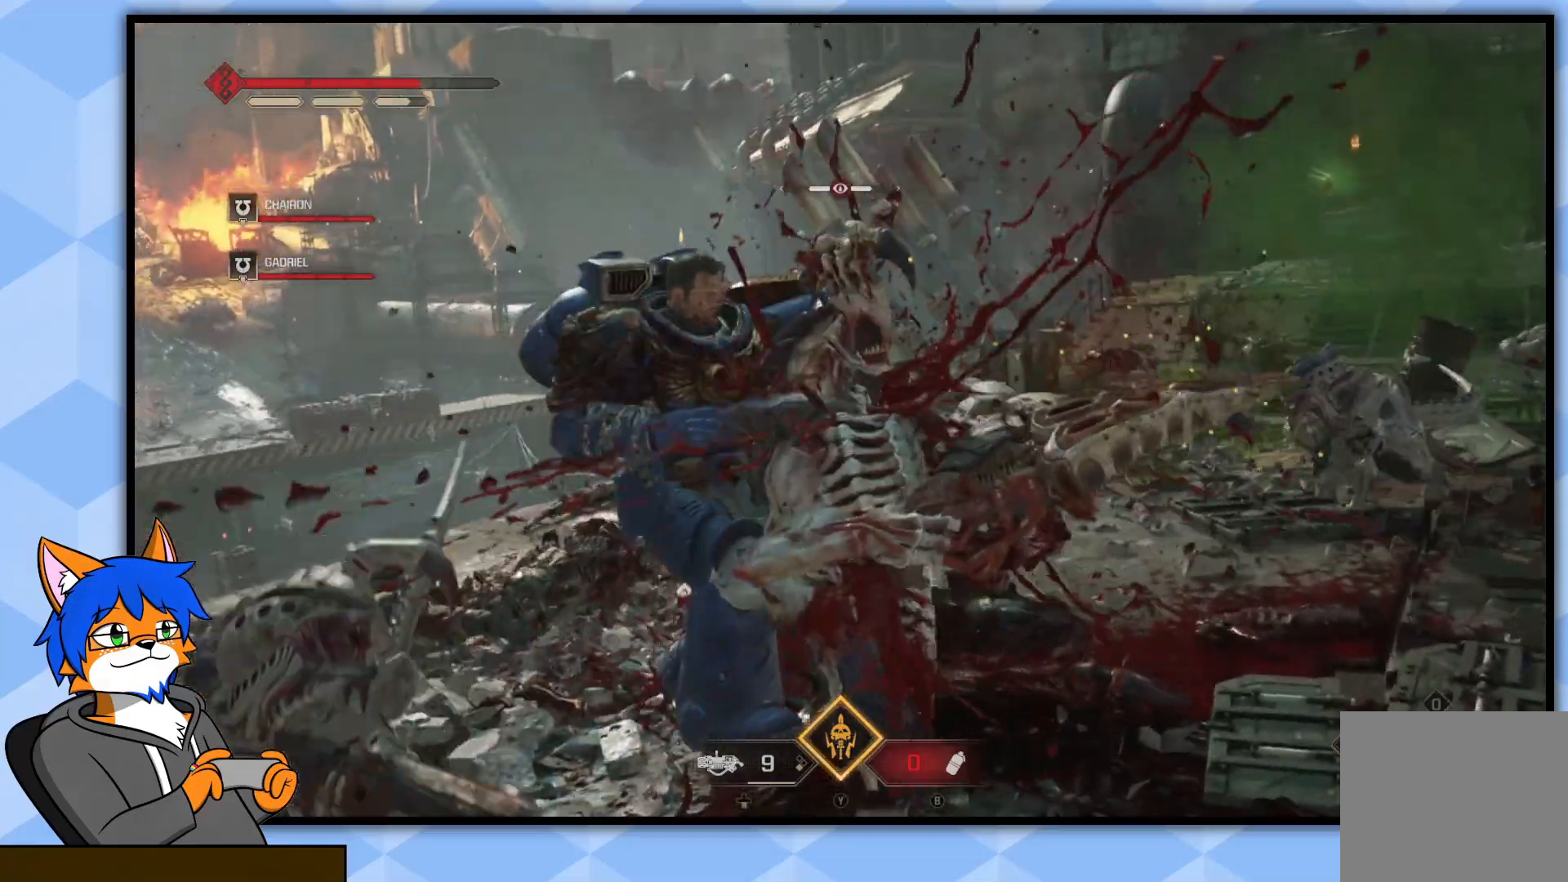
{"buttons": [], "left_stick": "center", "right_stick": "right", "events": [[183, "right_stick", "right"]]}
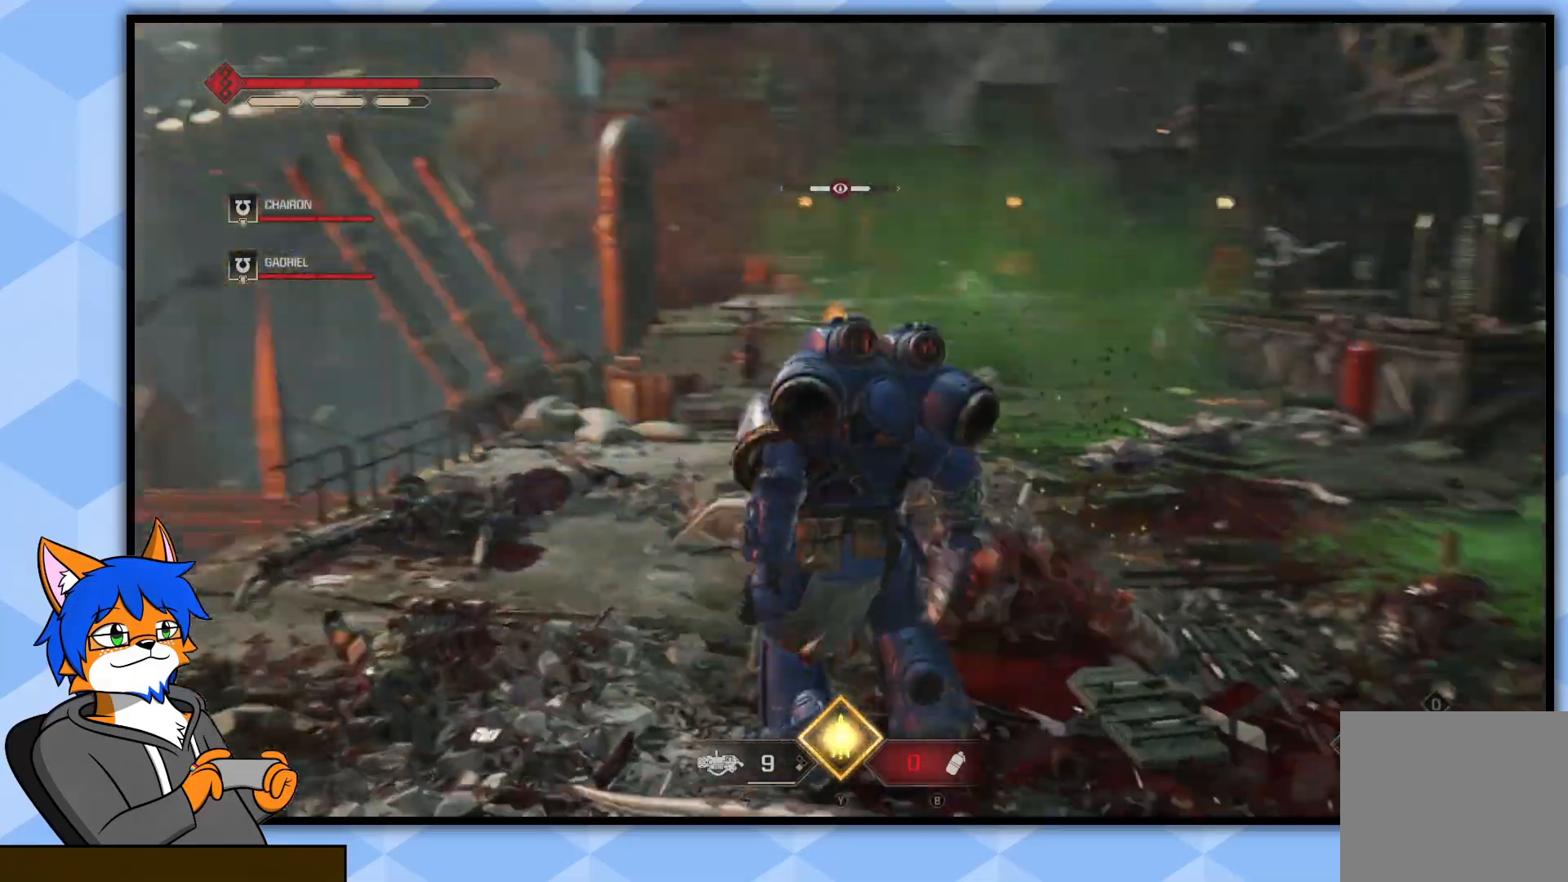
{"buttons": [], "left_stick": "down-left", "right_stick": "right", "events": [[17, "right_stick", "center"], [233, "left_stick", "down"], [250, "right_stick", "right"], [300, "left_stick", "down-left"]]}
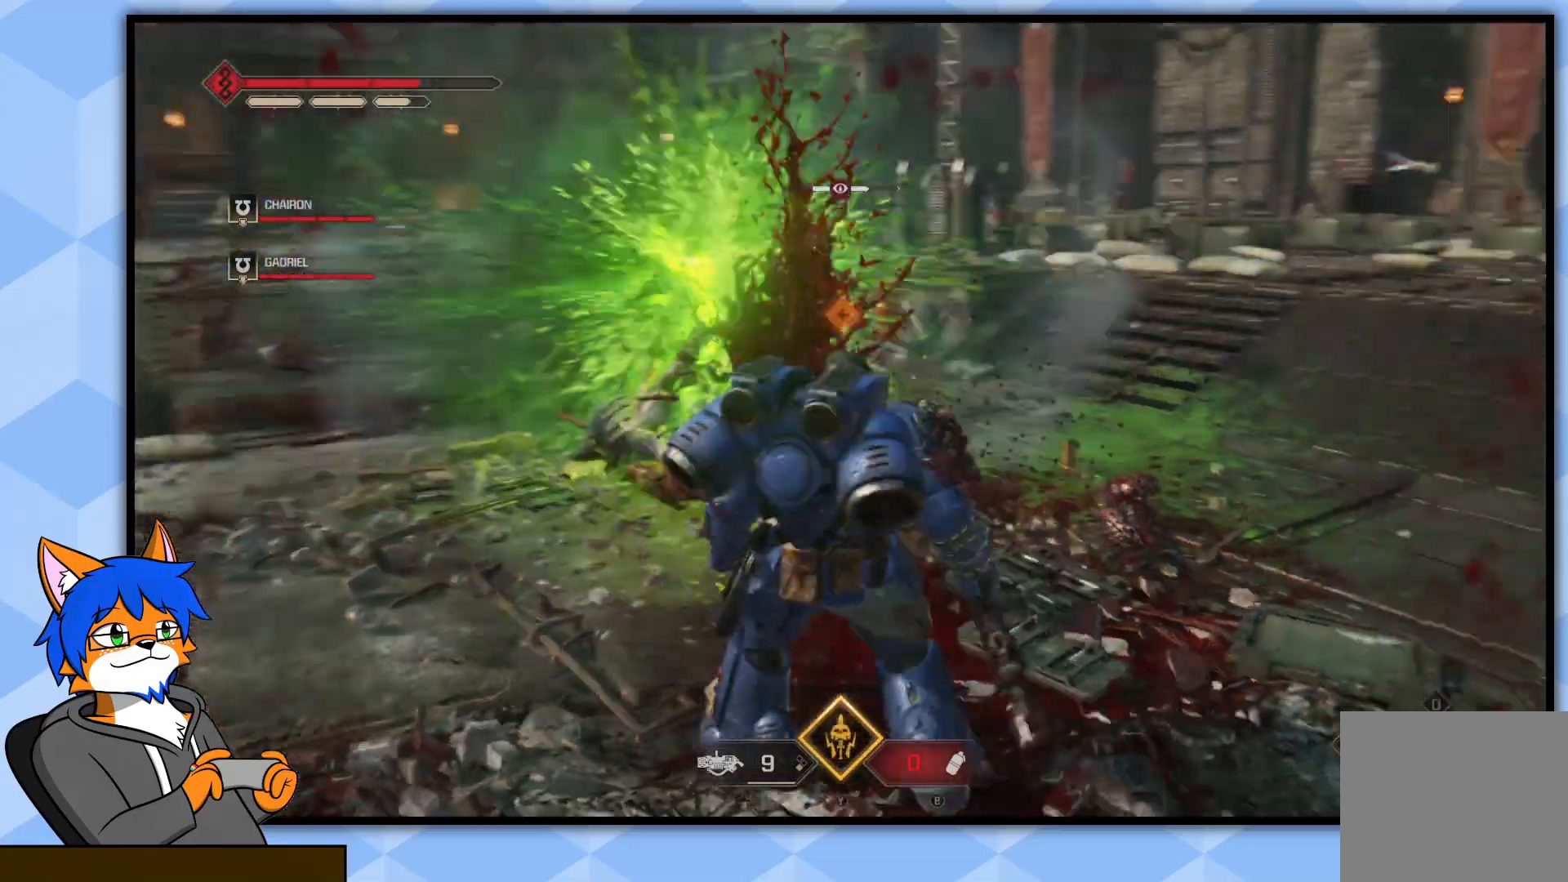
{"buttons": [], "left_stick": "left", "right_stick": "right", "events": [[217, "left_stick", "left"]]}
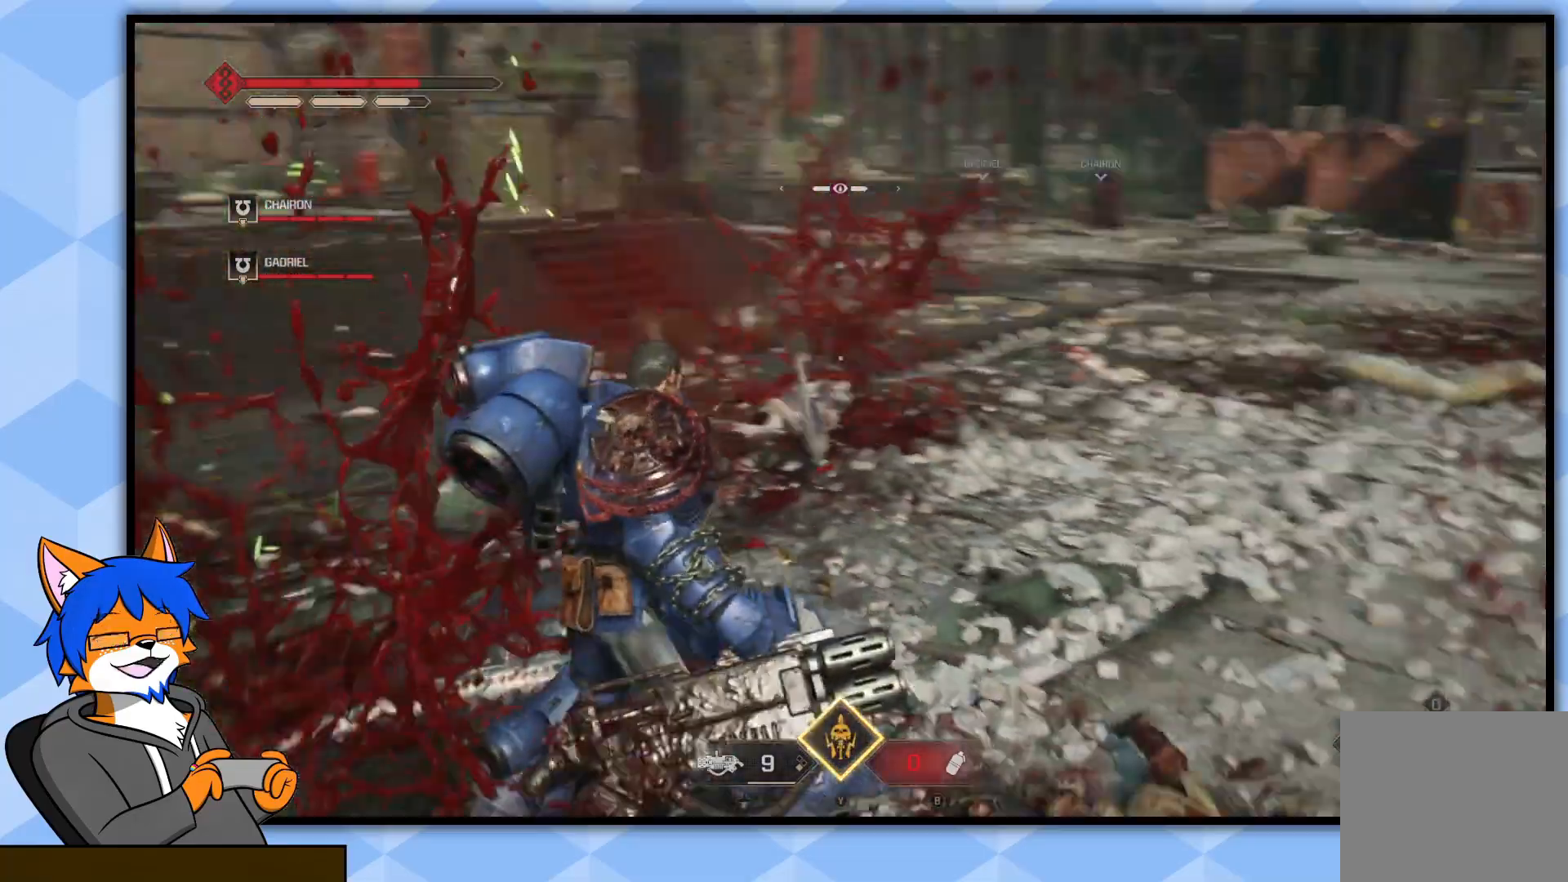
{"buttons": [], "left_stick": "left", "right_stick": "center", "events": [[133, "right_stick", "center"], [283, "right_stick", "up-right"], [400, "right_stick", "center"]]}
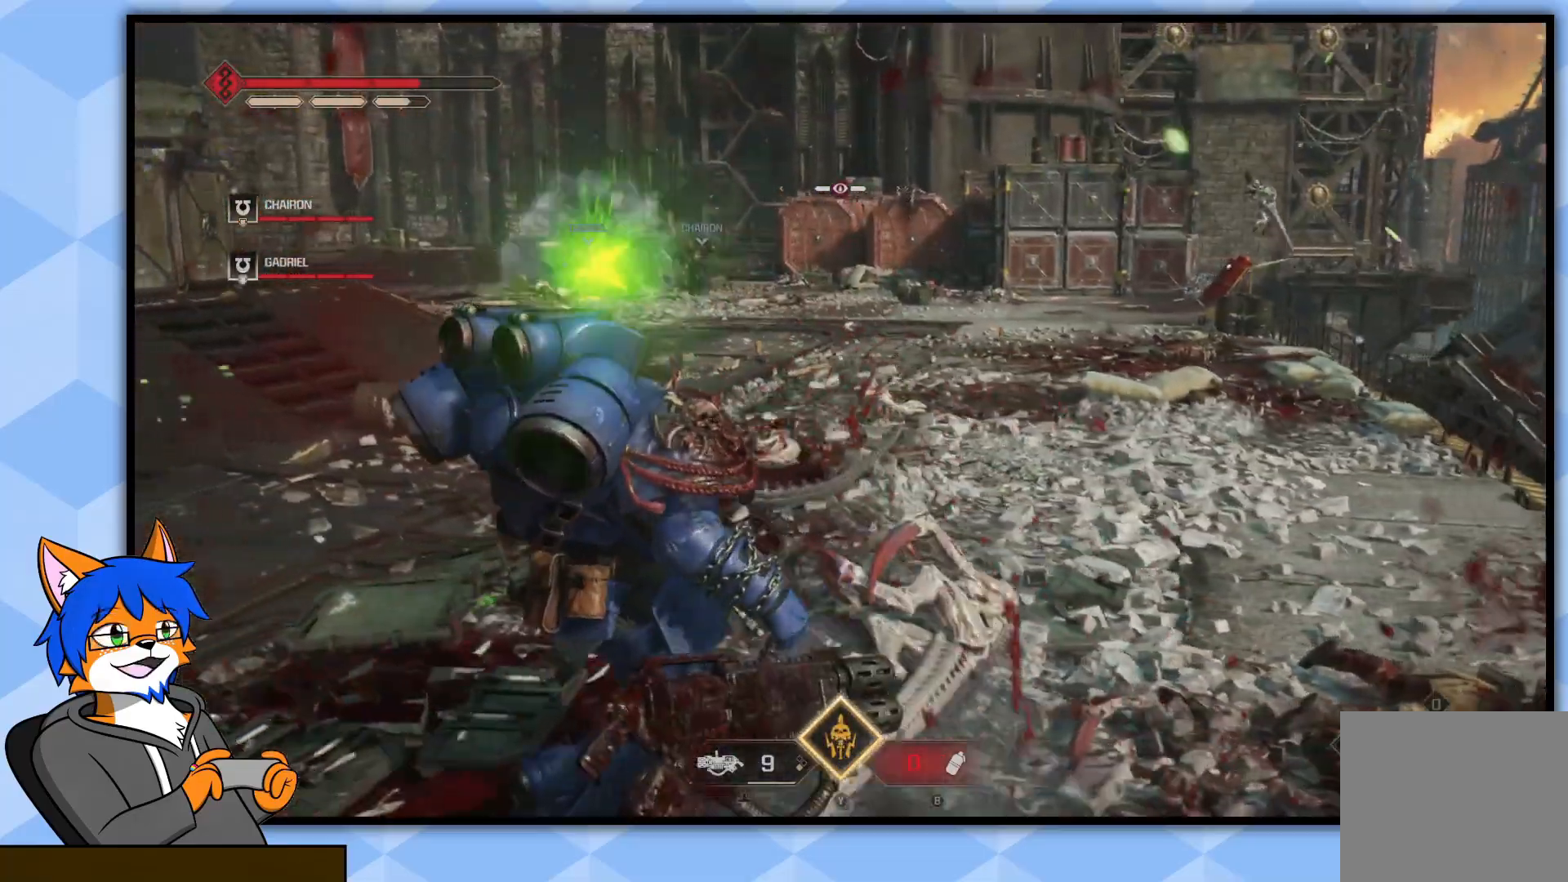
{"buttons": [], "left_stick": "left", "right_stick": "center", "events": [[50, "right_stick", "down-left"], [100, "right_stick", "down-right"], [233, "right_stick", "right"], [383, "right_stick", "center"]]}
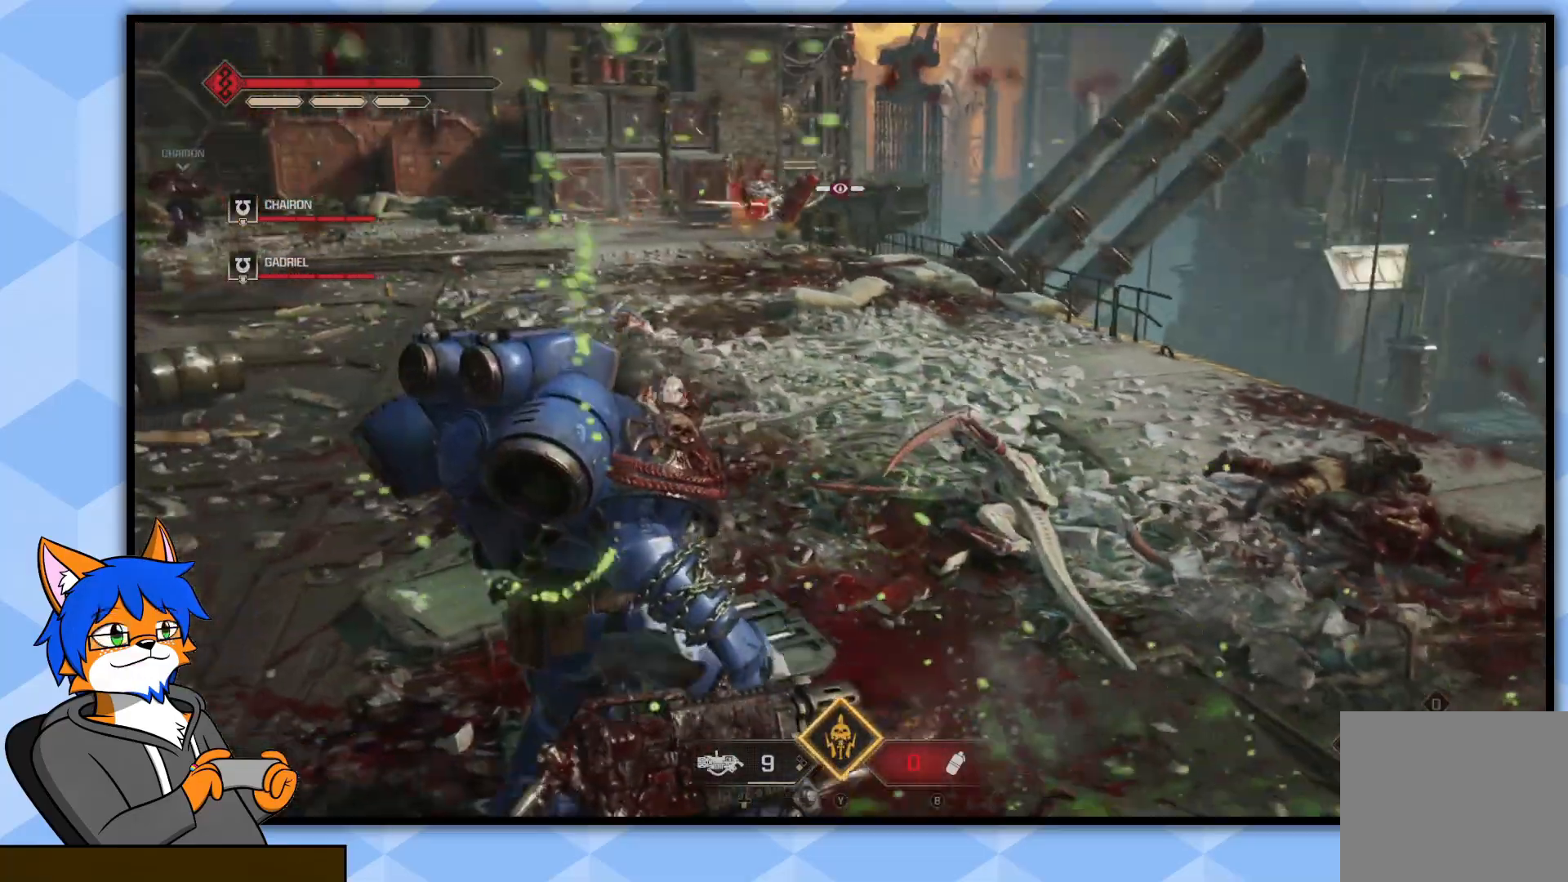
{"buttons": [], "left_stick": "up-left", "right_stick": "center", "events": [[133, "right_stick", "up-right"], [217, "left_stick", "up-left"], [233, "right_stick", "center"], [317, "L3", "down"], [467, "L3", "up"]]}
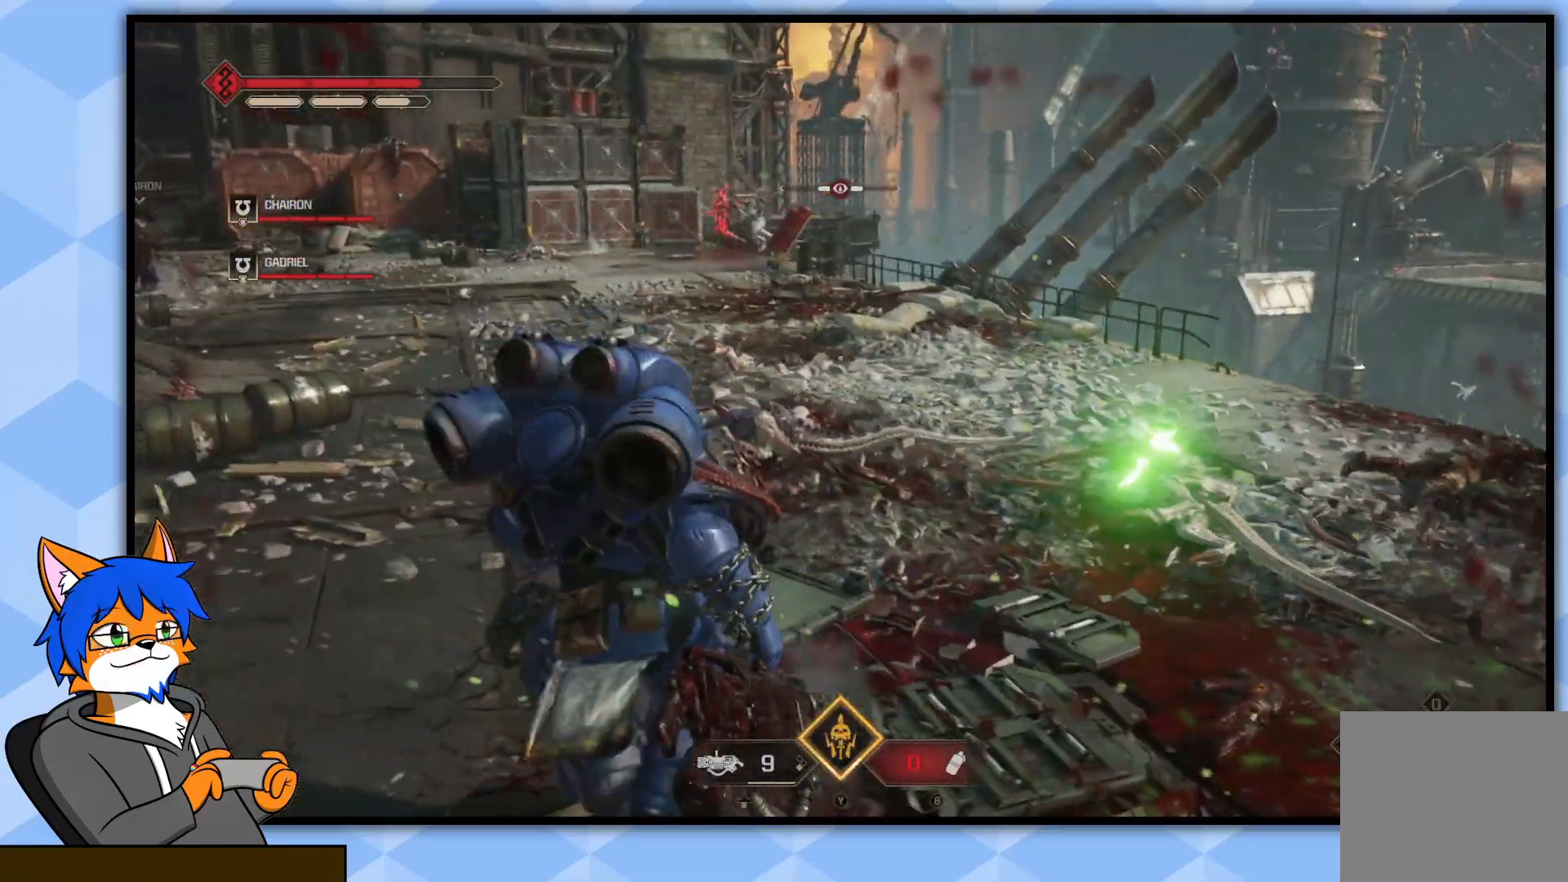
{"buttons": [], "left_stick": "up-left", "right_stick": "up-left", "events": [[133, "right_stick", "right"], [283, "right_stick", "center"], [483, "right_stick", "up-left"]]}
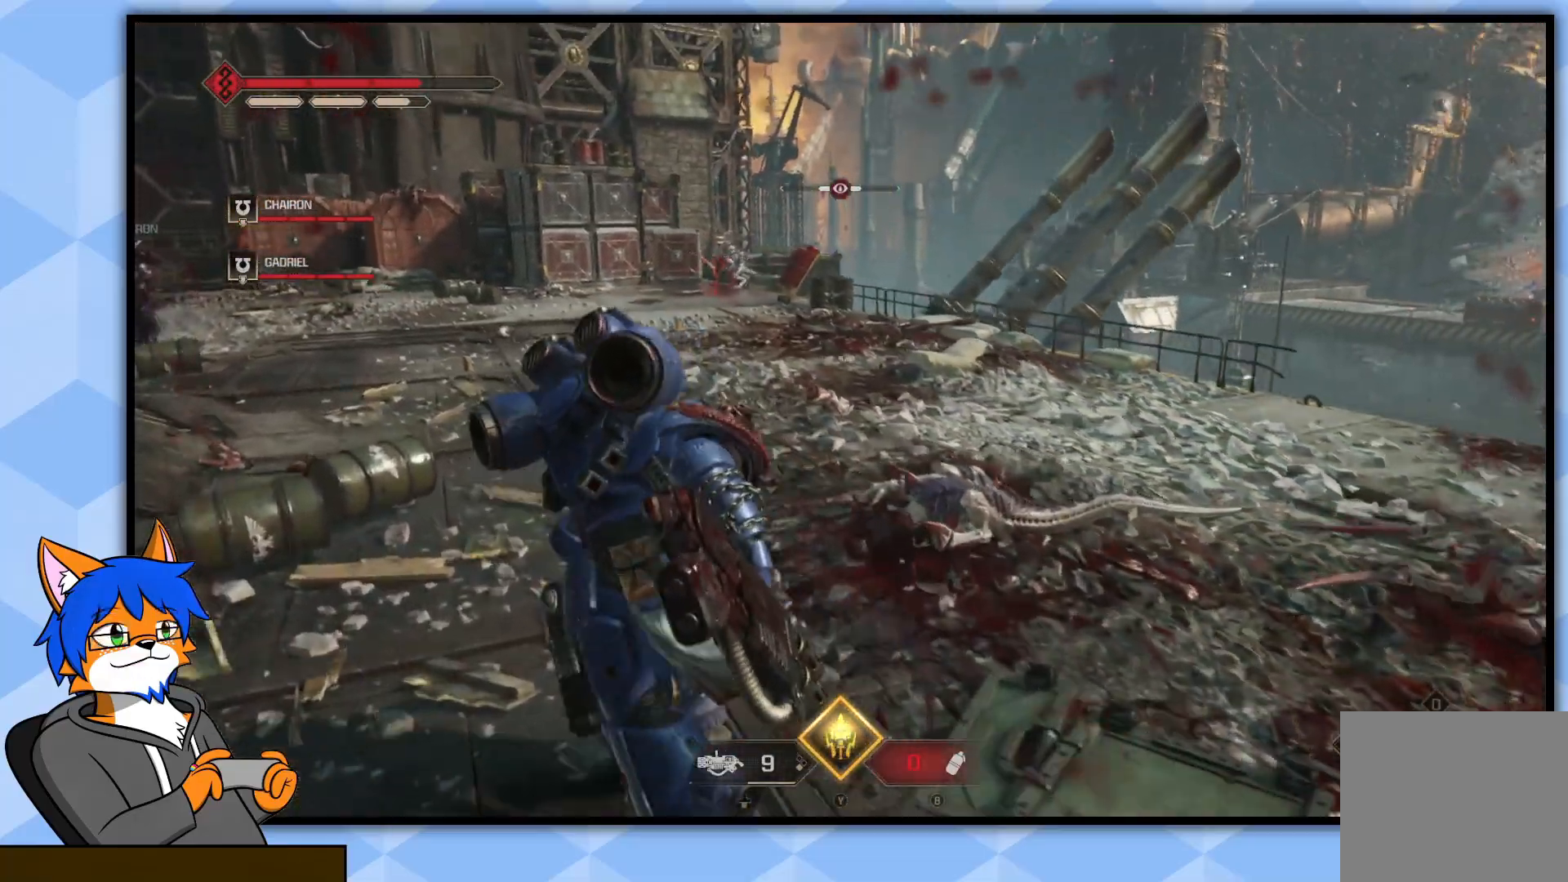
{"buttons": ["L2", "R2"], "left_stick": "up-left", "right_stick": "down", "events": [[117, "L2", "down"], [183, "right_stick", "center"], [367, "R2", "down"], [400, "right_stick", "down"]]}
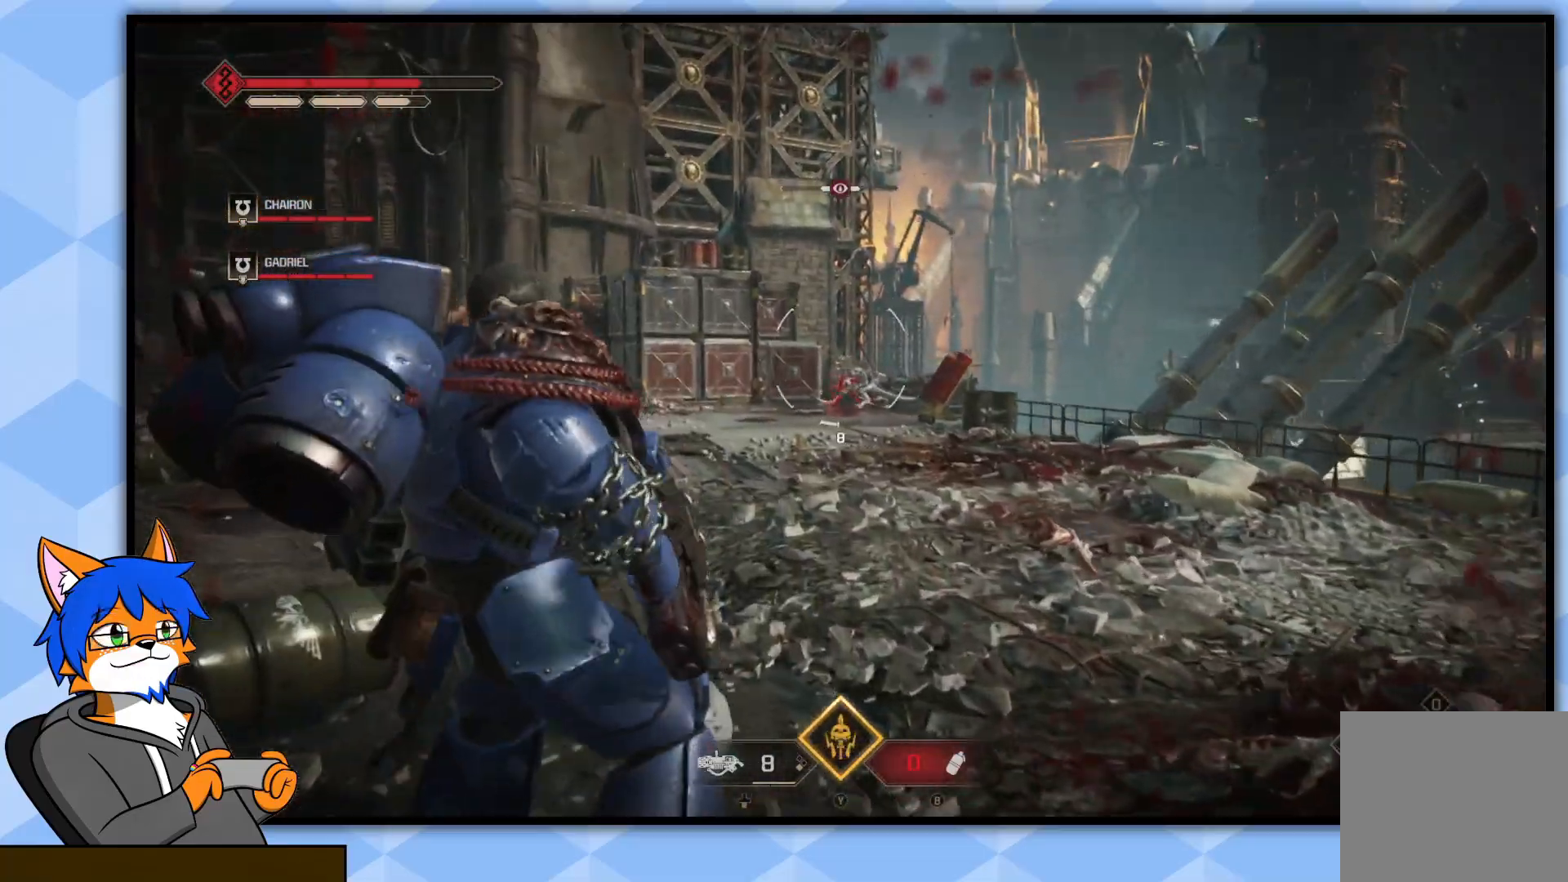
{"buttons": [], "left_stick": "up", "right_stick": "center", "events": [[33, "R2", "up"], [133, "L2", "up"], [150, "right_stick", "center"], [333, "left_stick", "up"]]}
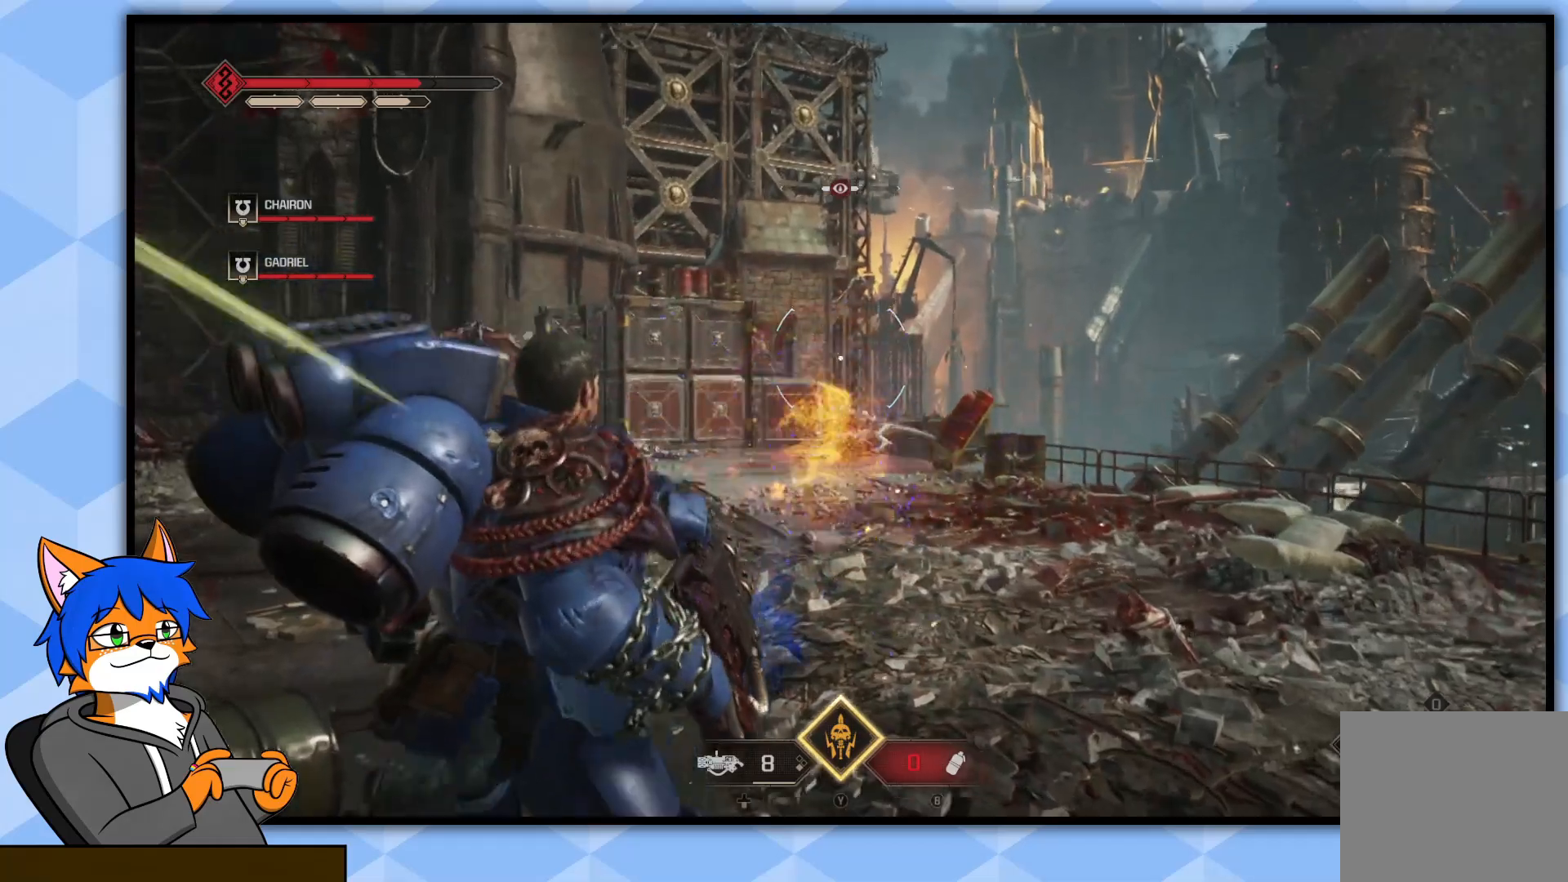
{"buttons": [], "left_stick": "up", "right_stick": "down", "events": [[483, "right_stick", "down"]]}
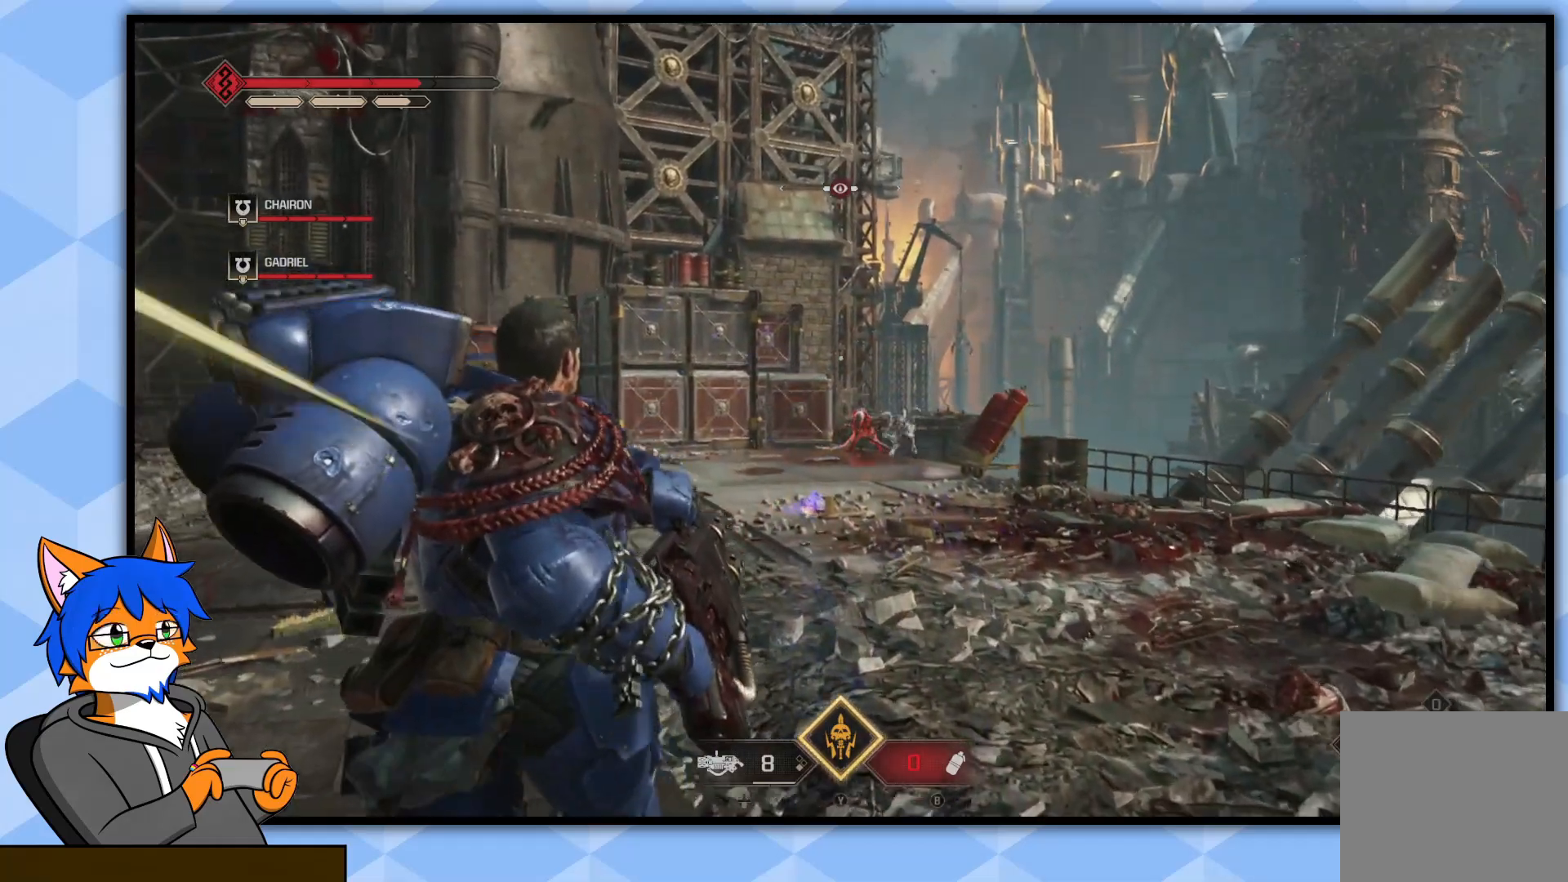
{"buttons": [], "left_stick": "up", "right_stick": "center", "events": [[50, "L3", "down"], [100, "right_stick", "center"], [200, "L3", "up"]]}
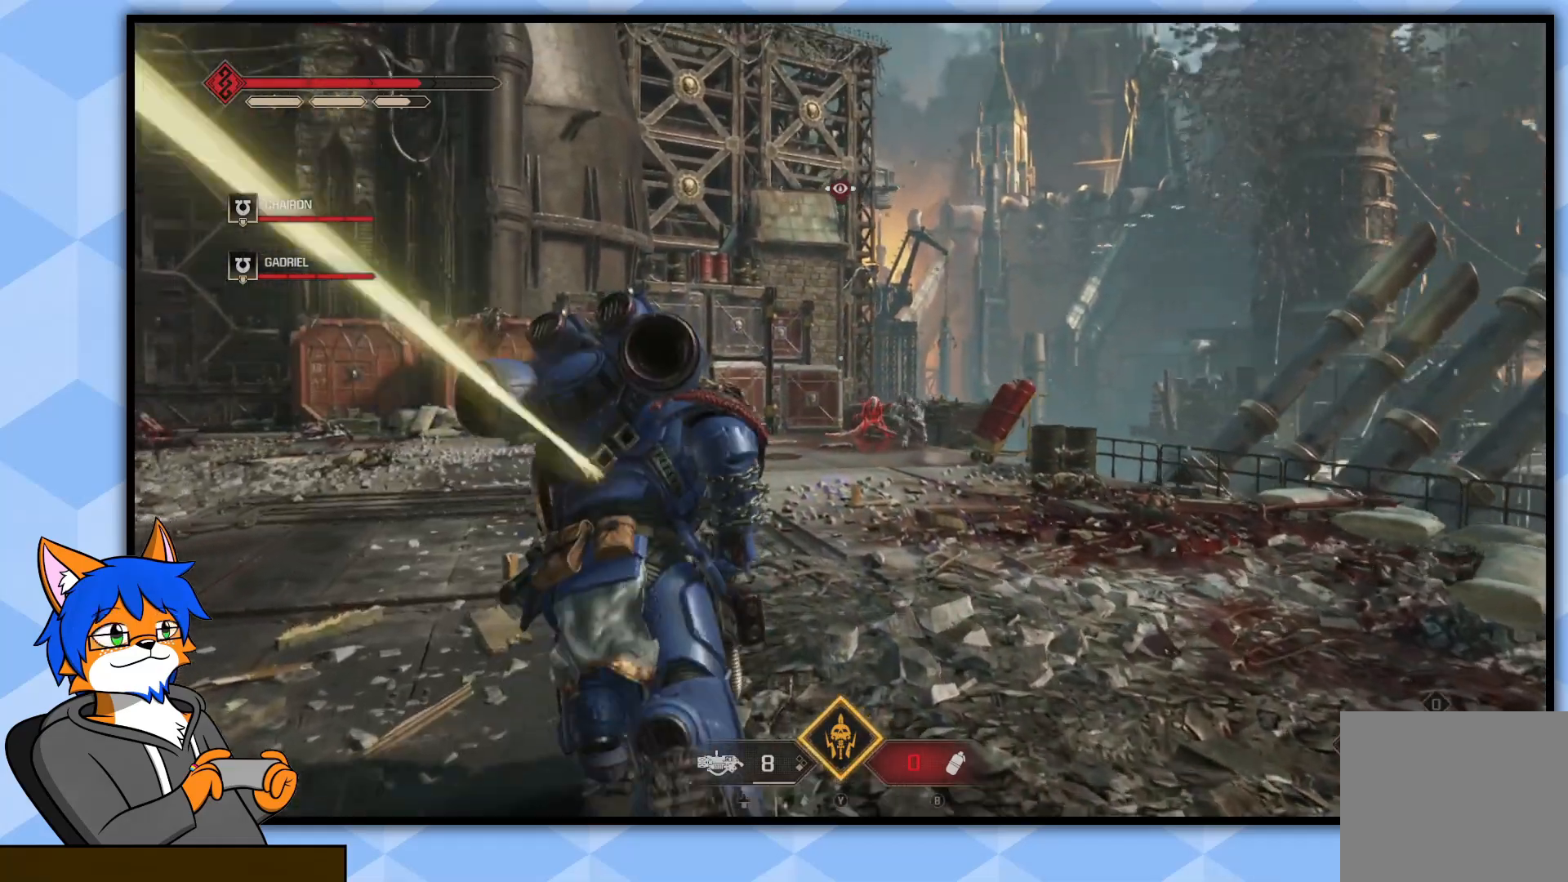
{"buttons": [], "left_stick": "up", "right_stick": "center", "events": [[217, "CROSS", "down"], [317, "CROSS", "up"], [400, "CROSS", "down"], [500, "CROSS", "up"]]}
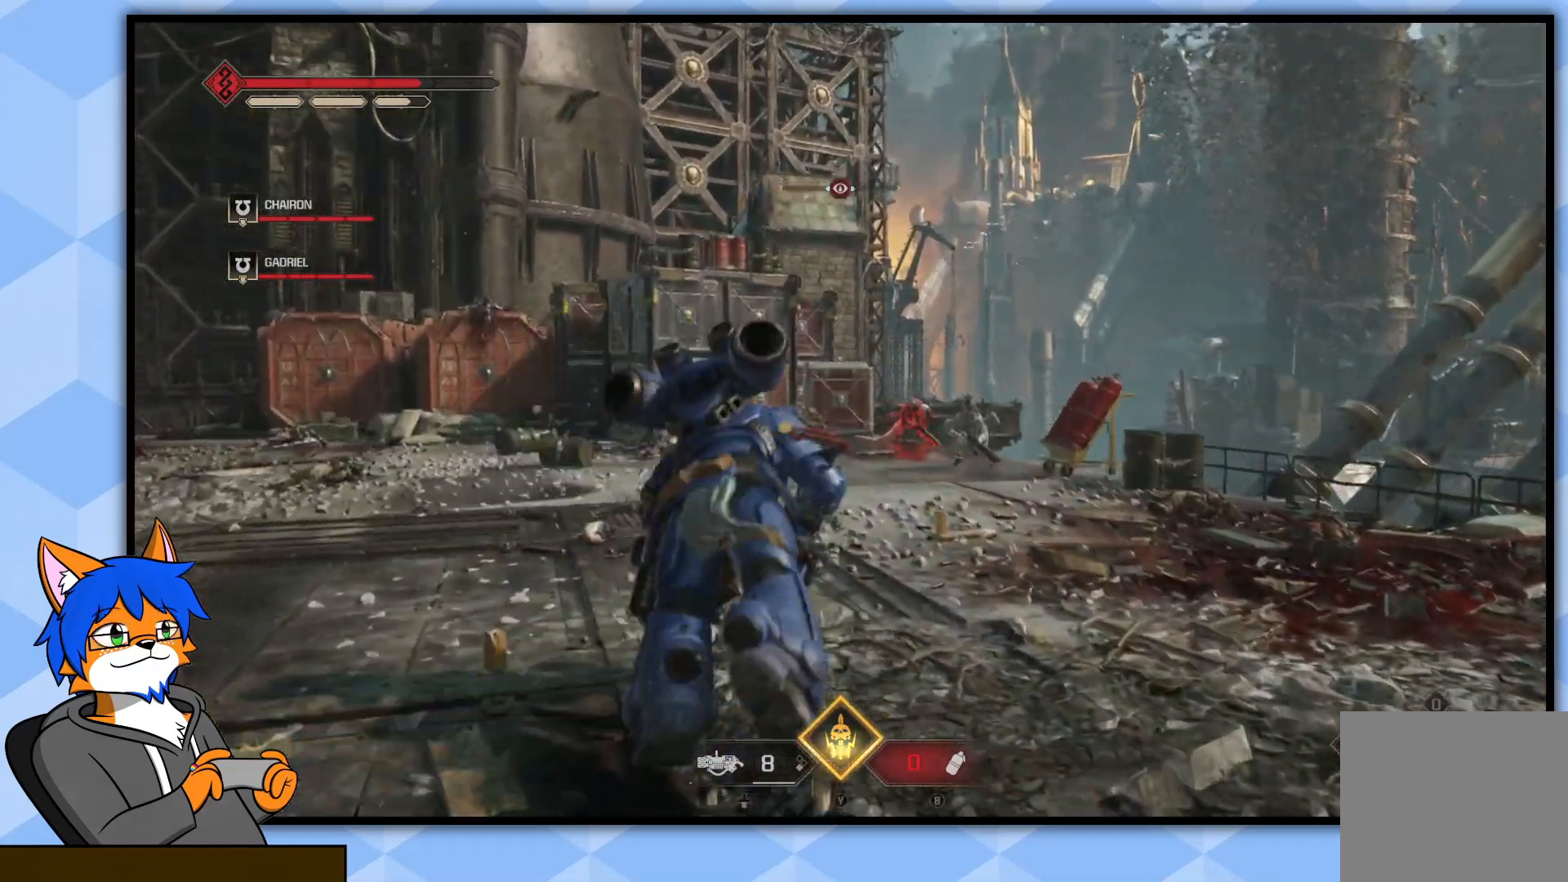
{"buttons": [], "left_stick": "down-left", "right_stick": "right", "events": [[50, "left_stick", "up-left"], [67, "CROSS", "down"], [133, "CROSS", "up"], [300, "right_stick", "down-right"], [417, "left_stick", "down-left"], [417, "right_stick", "right"]]}
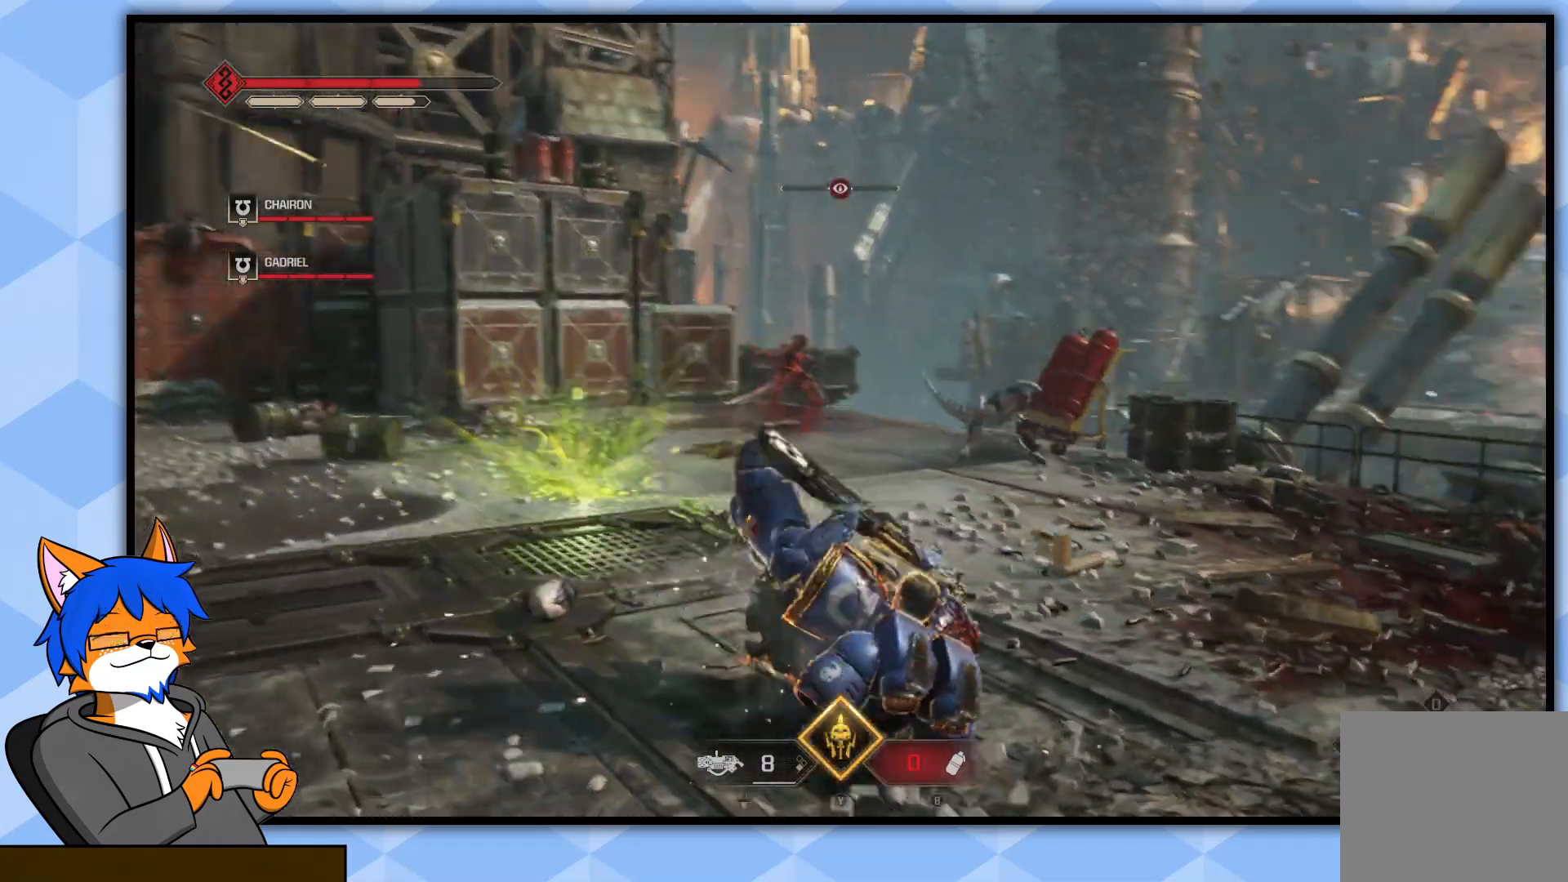
{"buttons": [], "left_stick": "right", "right_stick": "right", "events": [[300, "left_stick", "down-right"], [450, "left_stick", "right"]]}
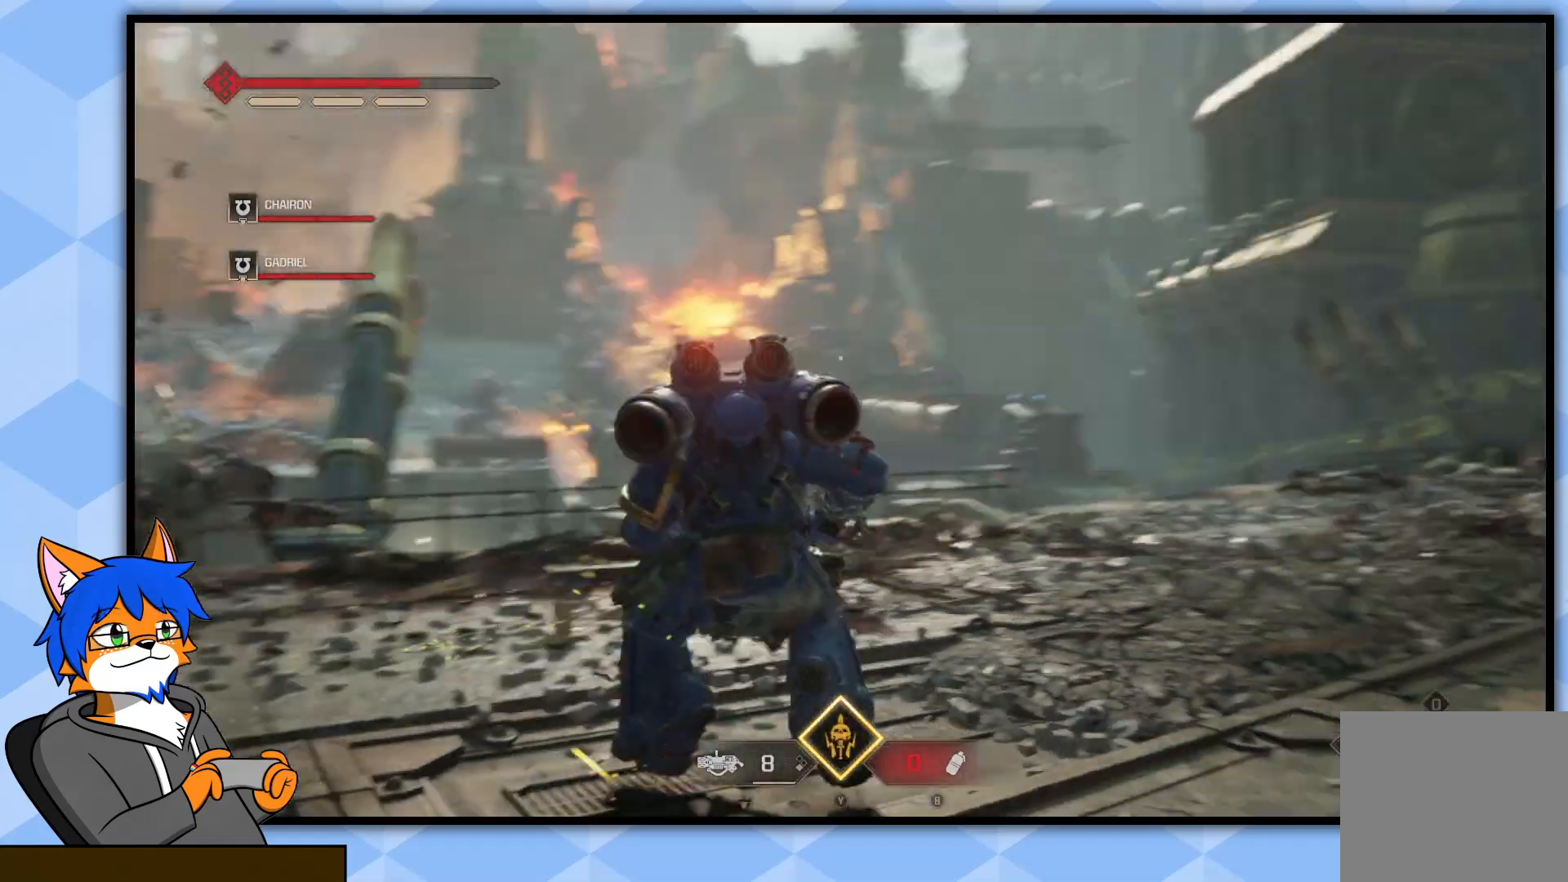
{"buttons": [], "left_stick": "up", "right_stick": "center", "events": [[50, "left_stick", "up-right"], [167, "right_stick", "center"], [250, "L3", "down"], [250, "left_stick", "up"], [317, "right_stick", "down-right"], [417, "L3", "up"], [500, "right_stick", "center"]]}
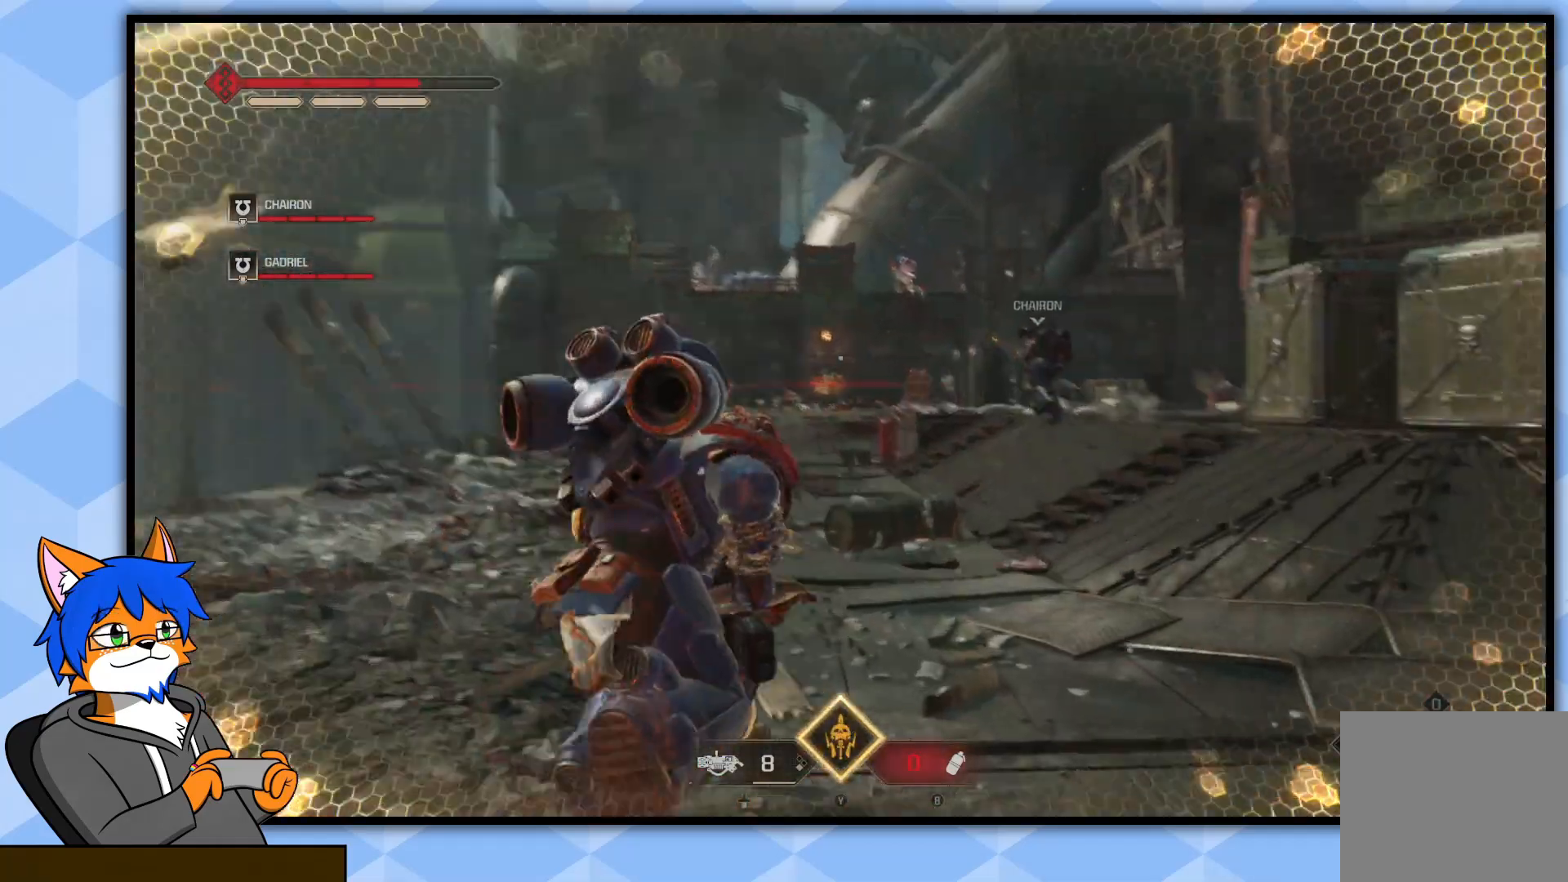
{"buttons": [], "left_stick": "up", "right_stick": "center", "events": []}
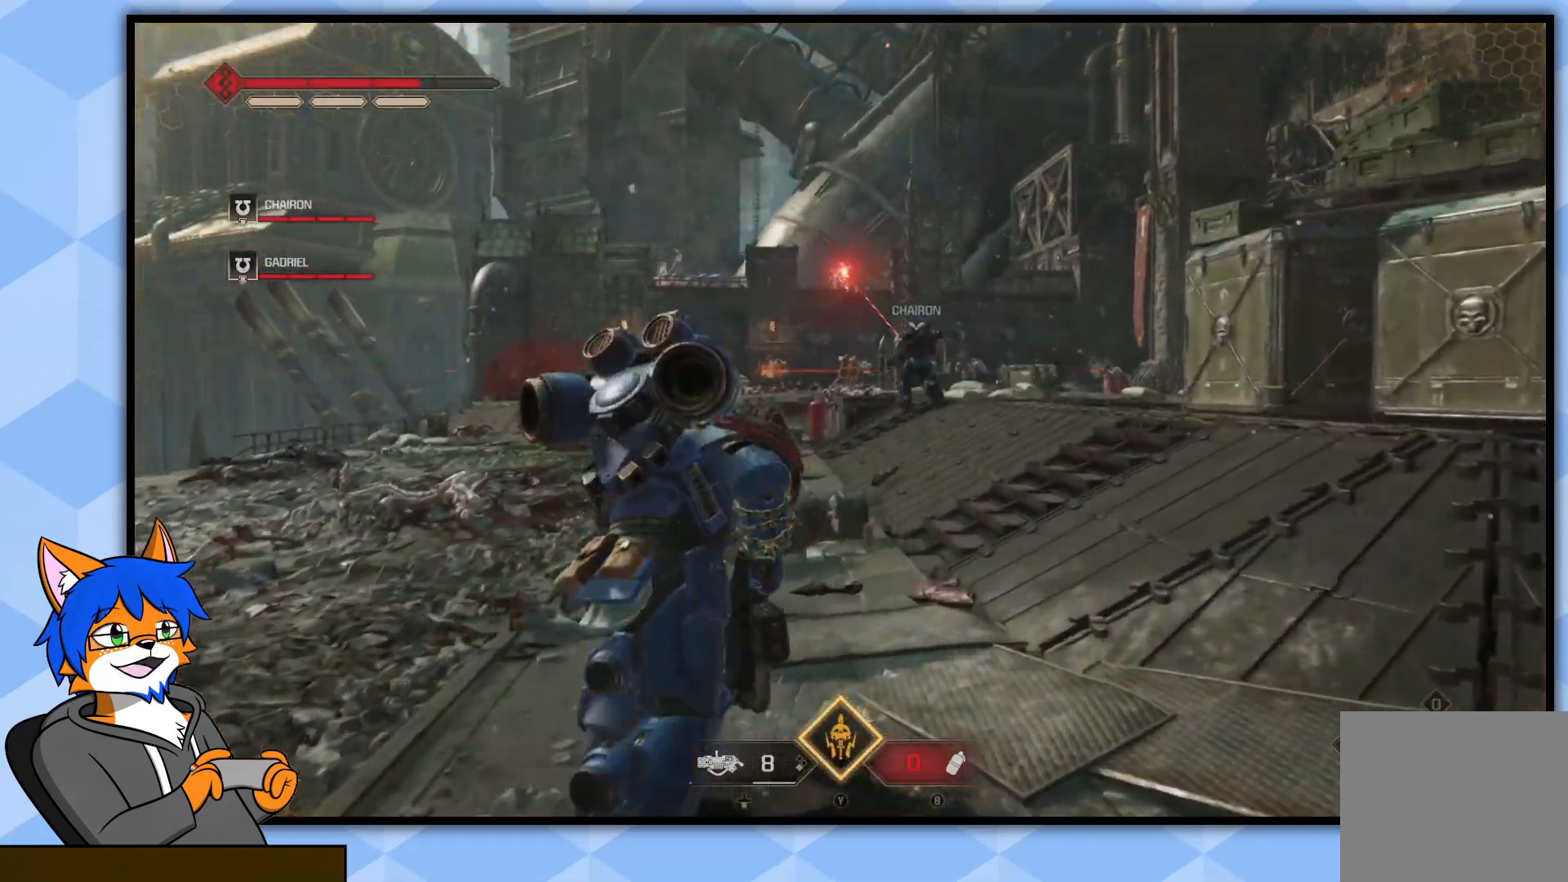
{"buttons": [], "left_stick": "up", "right_stick": "center", "events": []}
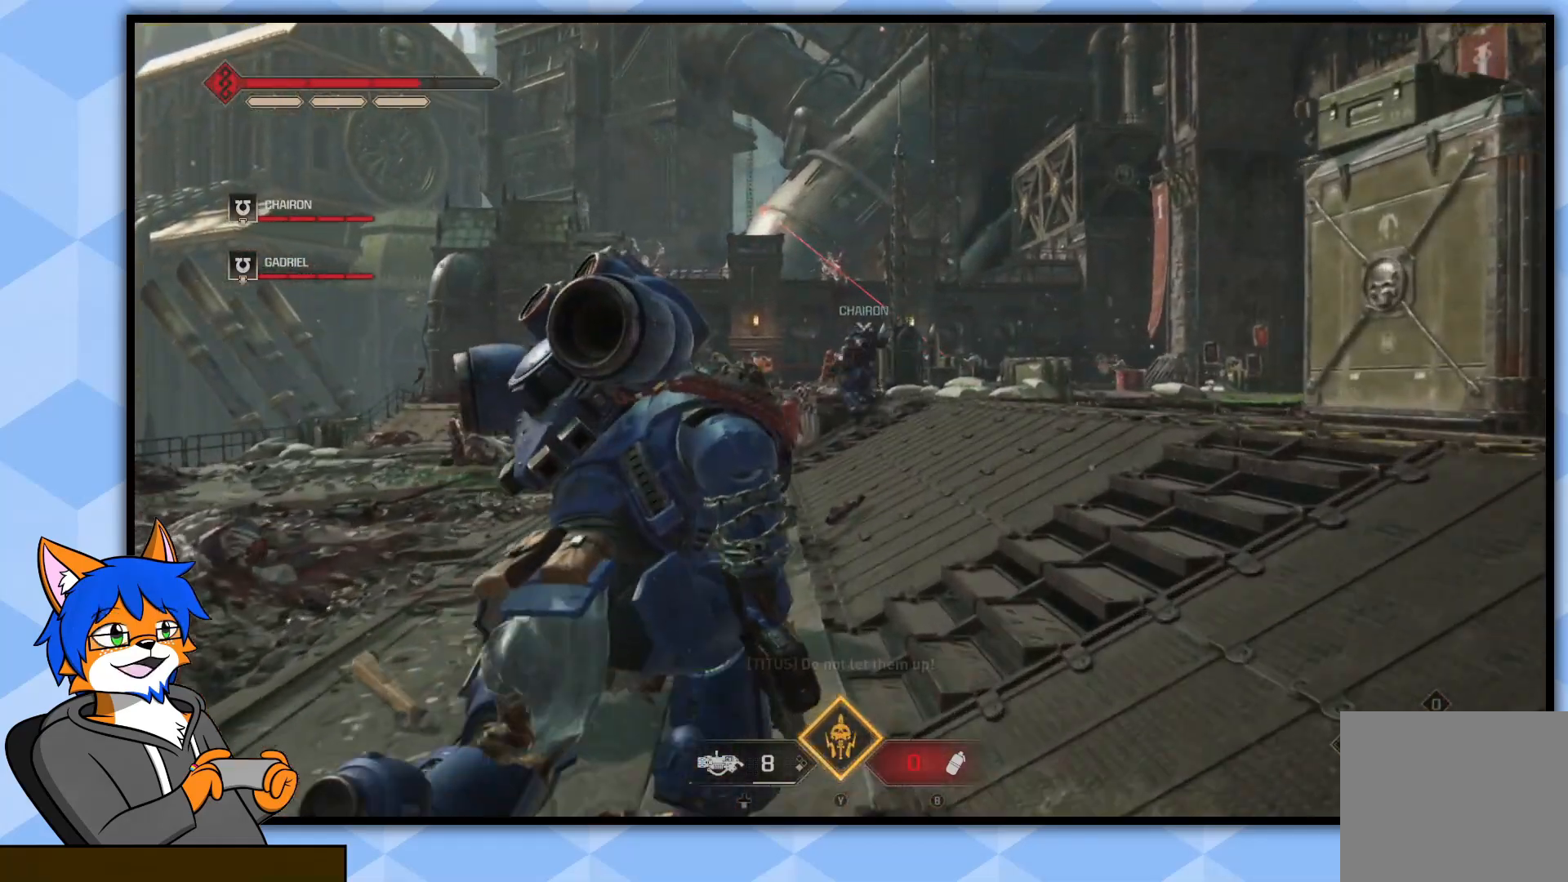
{"buttons": [], "left_stick": "up", "right_stick": "center", "events": []}
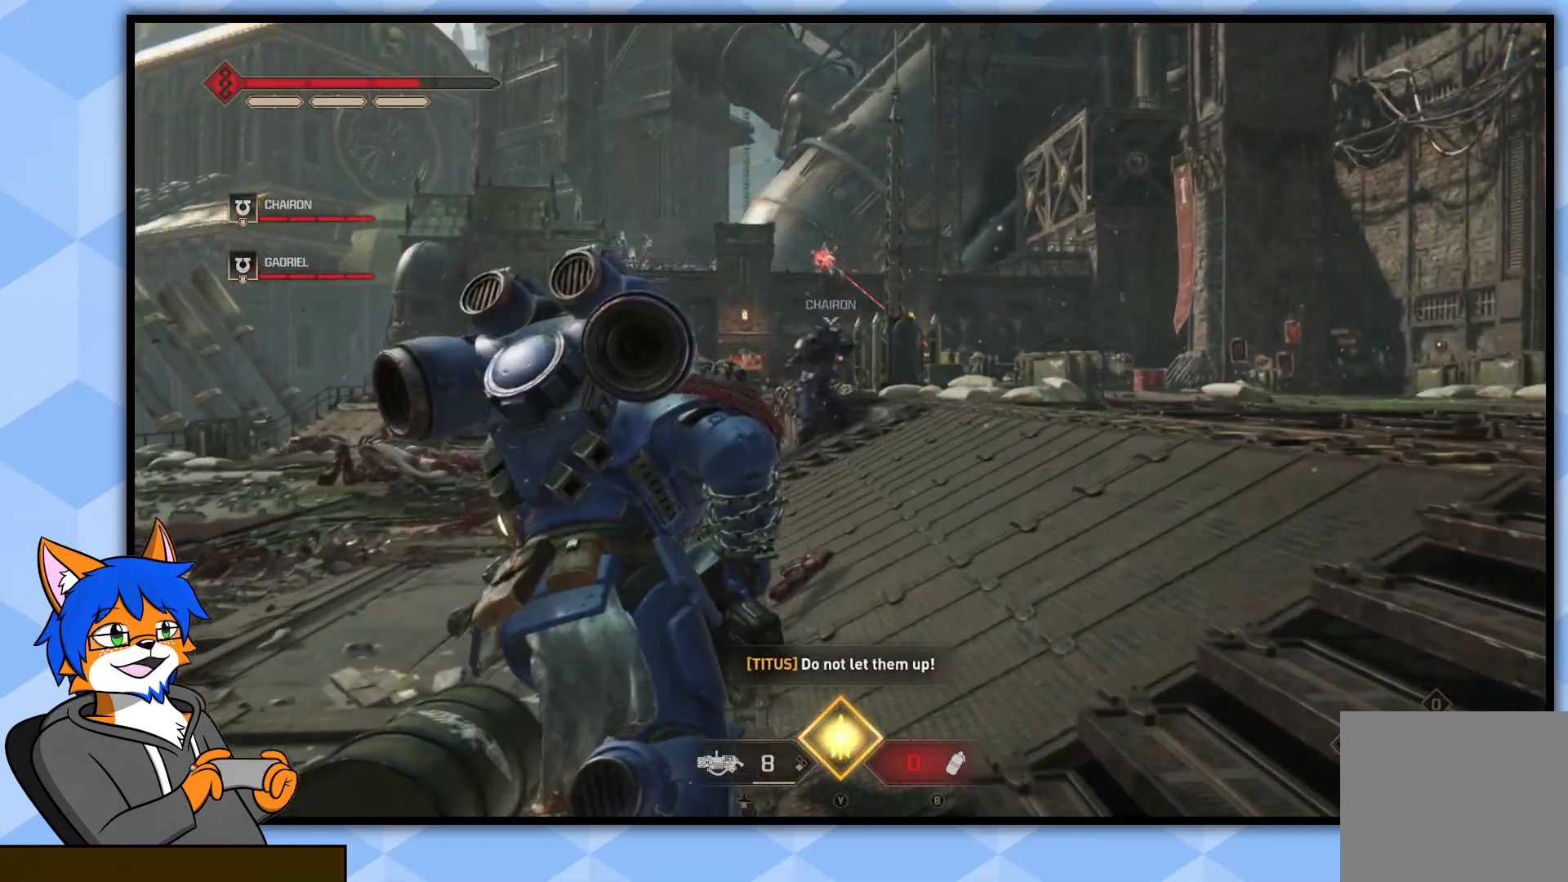
{"buttons": [], "left_stick": "up", "right_stick": "center", "events": []}
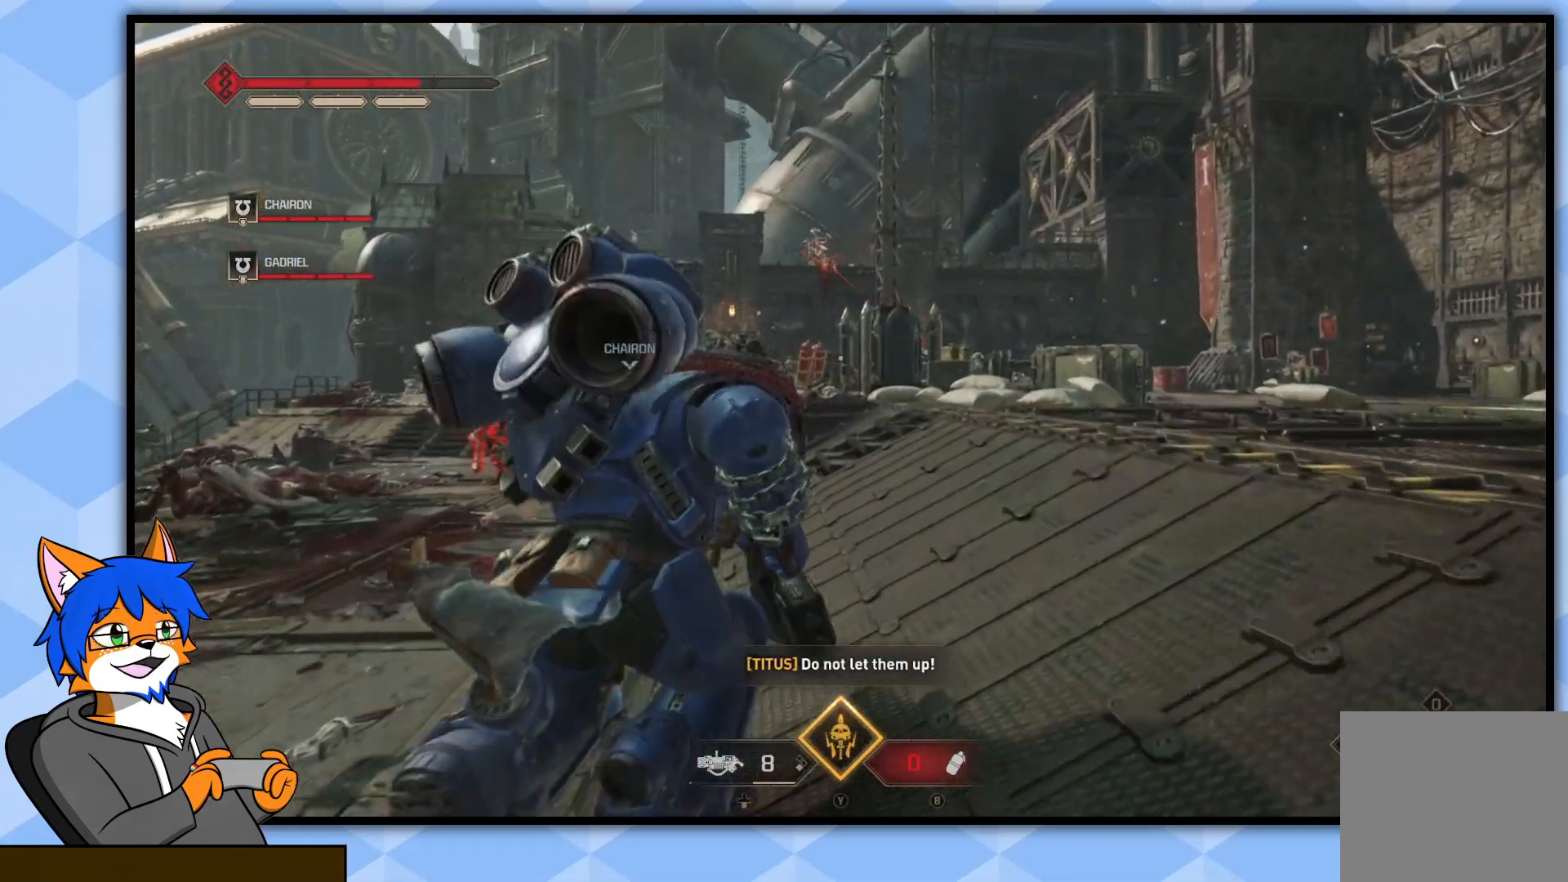
{"buttons": [], "left_stick": "up-right", "right_stick": "center", "events": [[250, "left_stick", "up-right"]]}
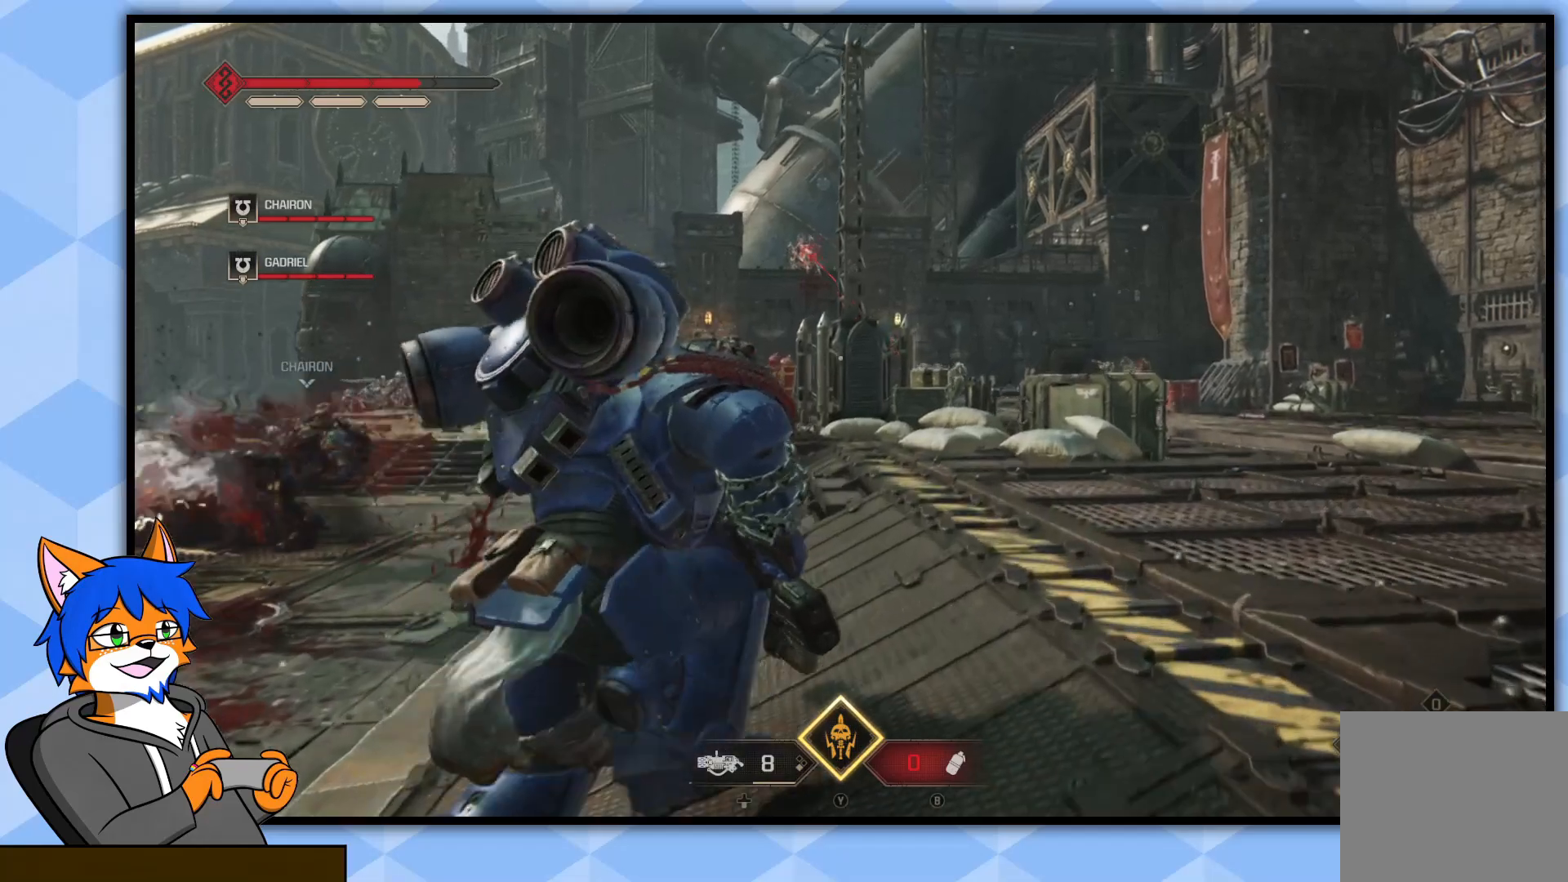
{"buttons": [], "left_stick": "up-right", "right_stick": "center", "events": []}
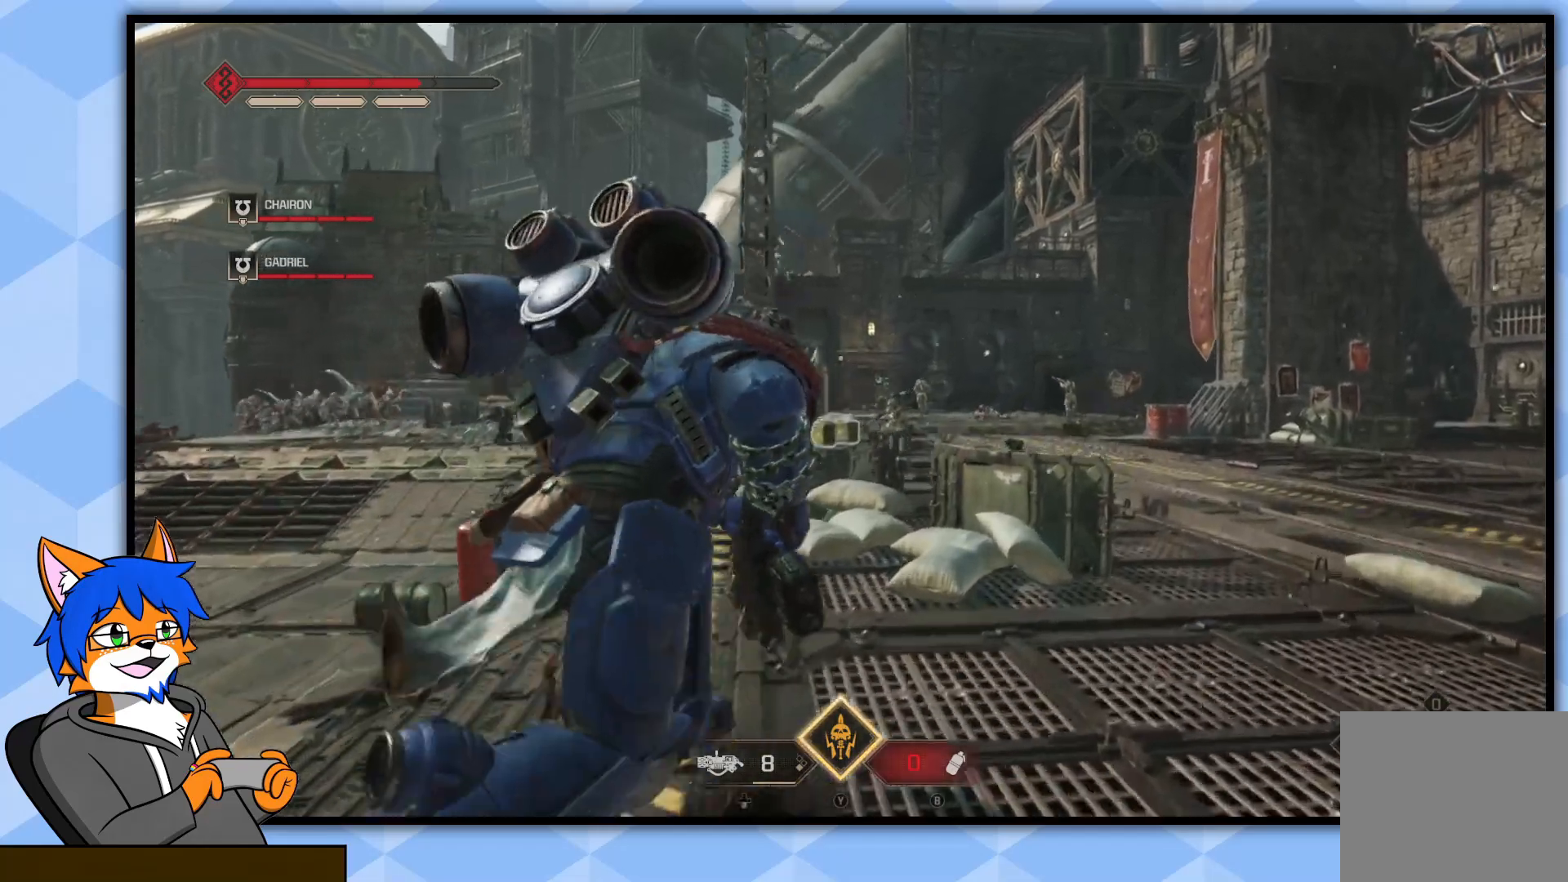
{"buttons": [], "left_stick": "up-right", "right_stick": "left", "events": [[350, "right_stick", "left"]]}